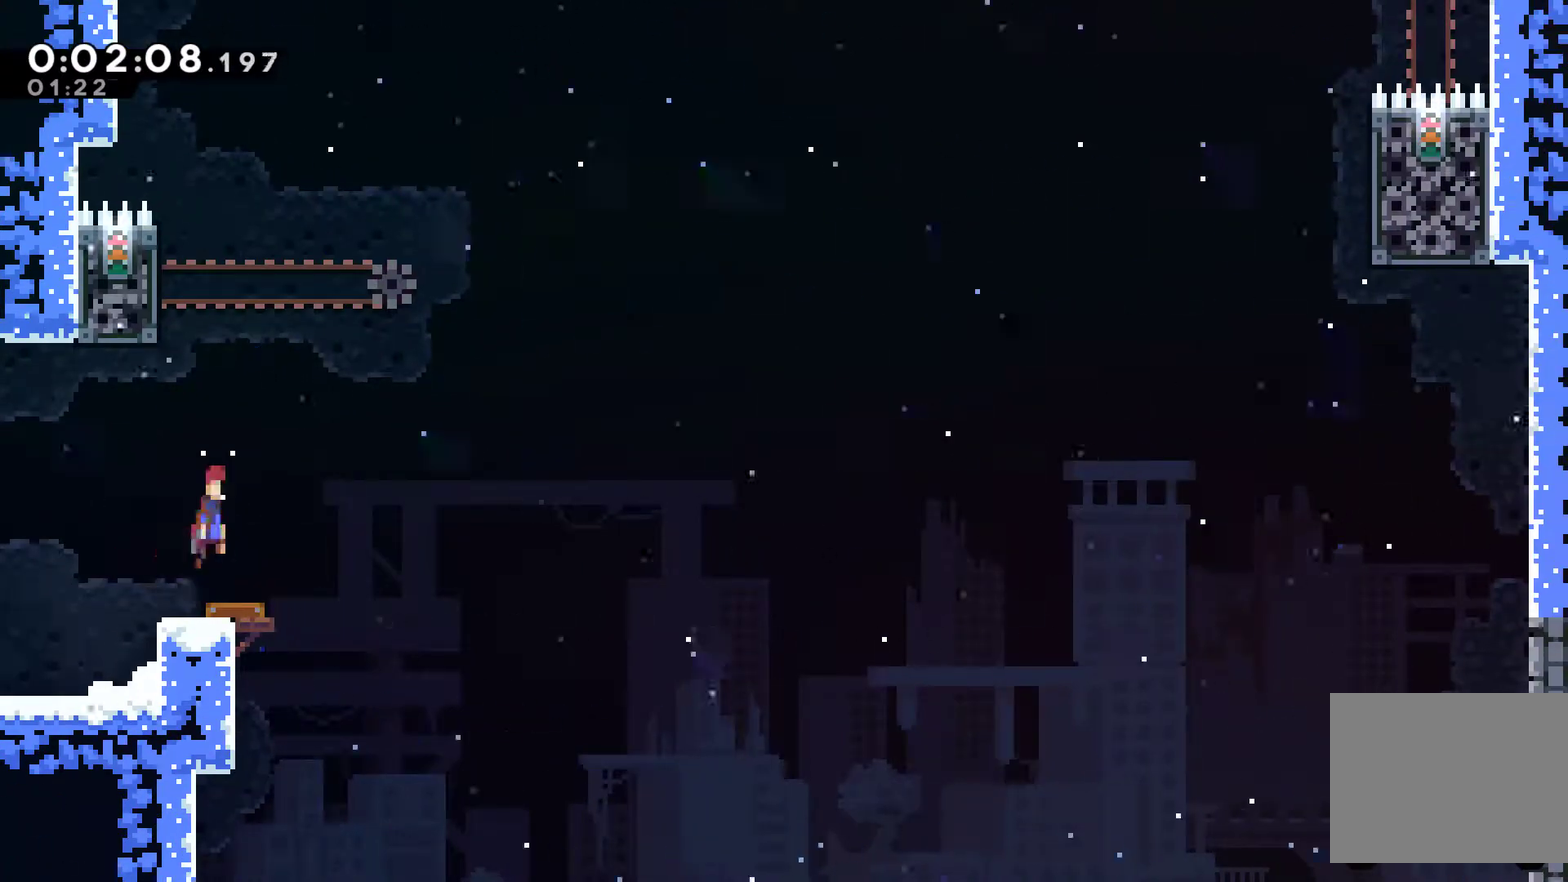
Gameplay with a controller (Xbox layout); each line is a JSON object with the inputs held at the frame after it. "events" lists button and stick changes between this image and that frame as [ms after this image, input, new state], when the widget could be followed in between. Not read: R3 right_stick.
{"buttons": ["R1"], "left_stick": "center", "events": [[33, "DPAD_RIGHT", "up"], [300, "DPAD_LEFT", "down"], [300, "DPAD_UP", "down"], [300, "R1", "down"], [367, "DPAD_UP", "up"], [500, "DPAD_LEFT", "up"]]}
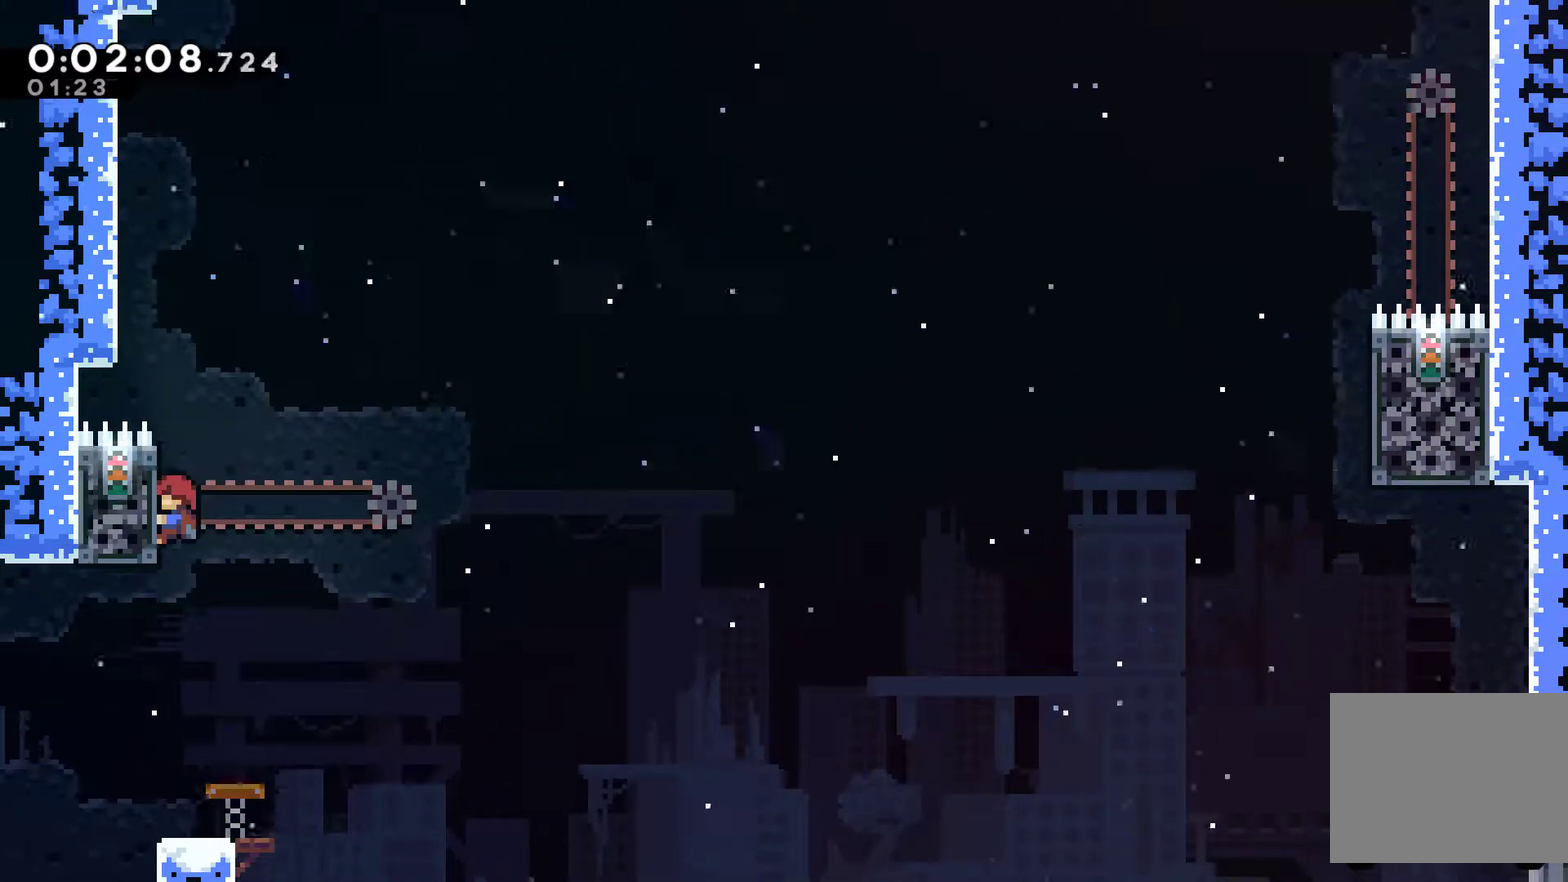
{"buttons": ["R1"], "left_stick": "center", "events": []}
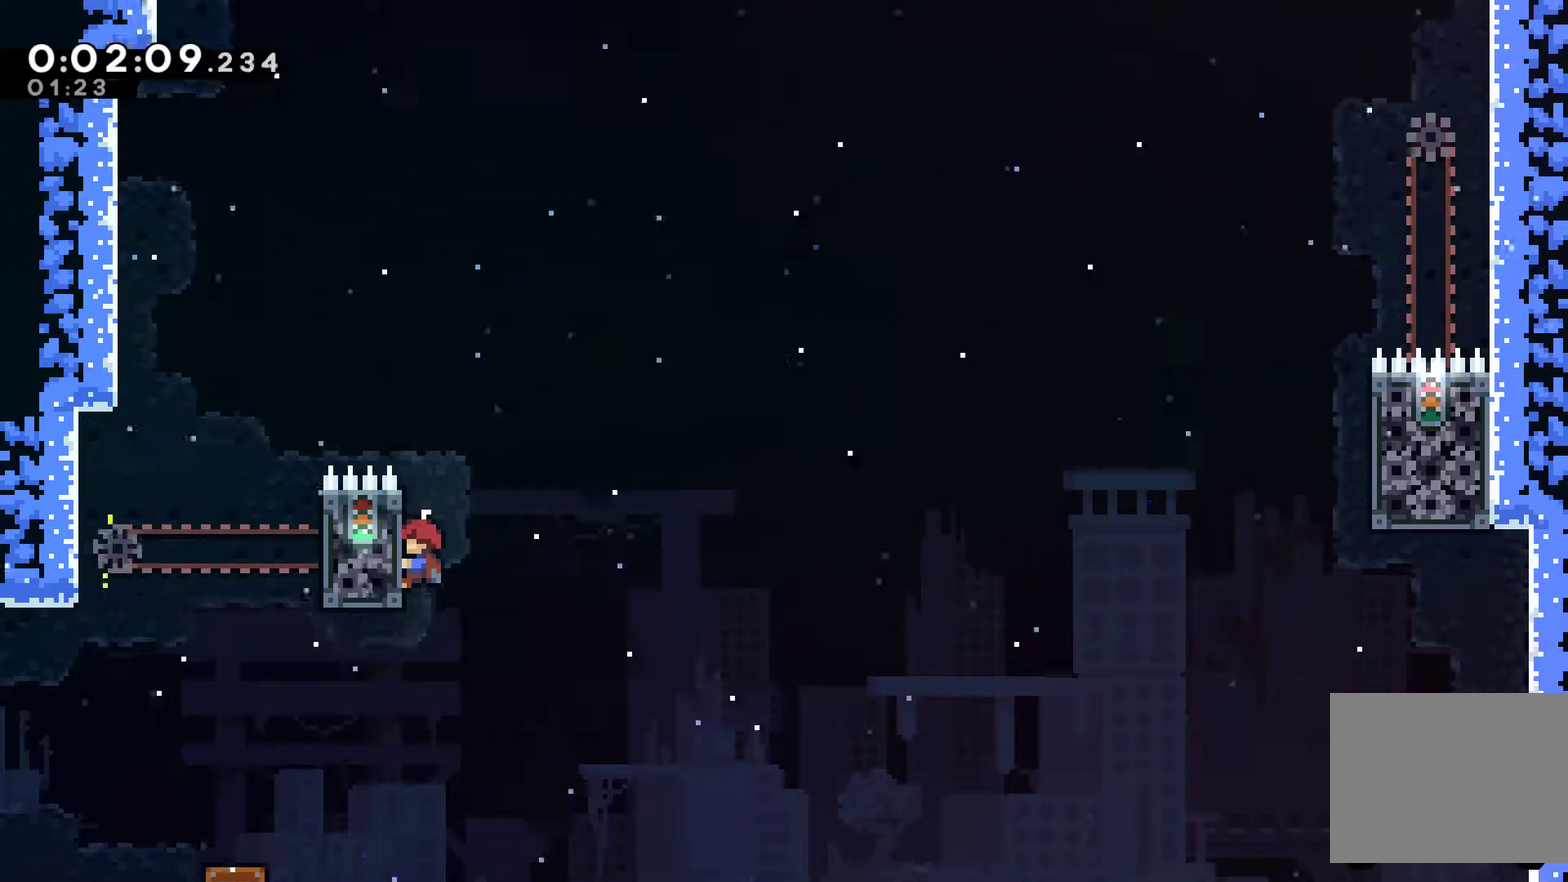
{"buttons": ["A", "R1", "DPAD_RIGHT"], "left_stick": "center", "events": [[67, "DPAD_RIGHT", "down"], [100, "A", "down"]]}
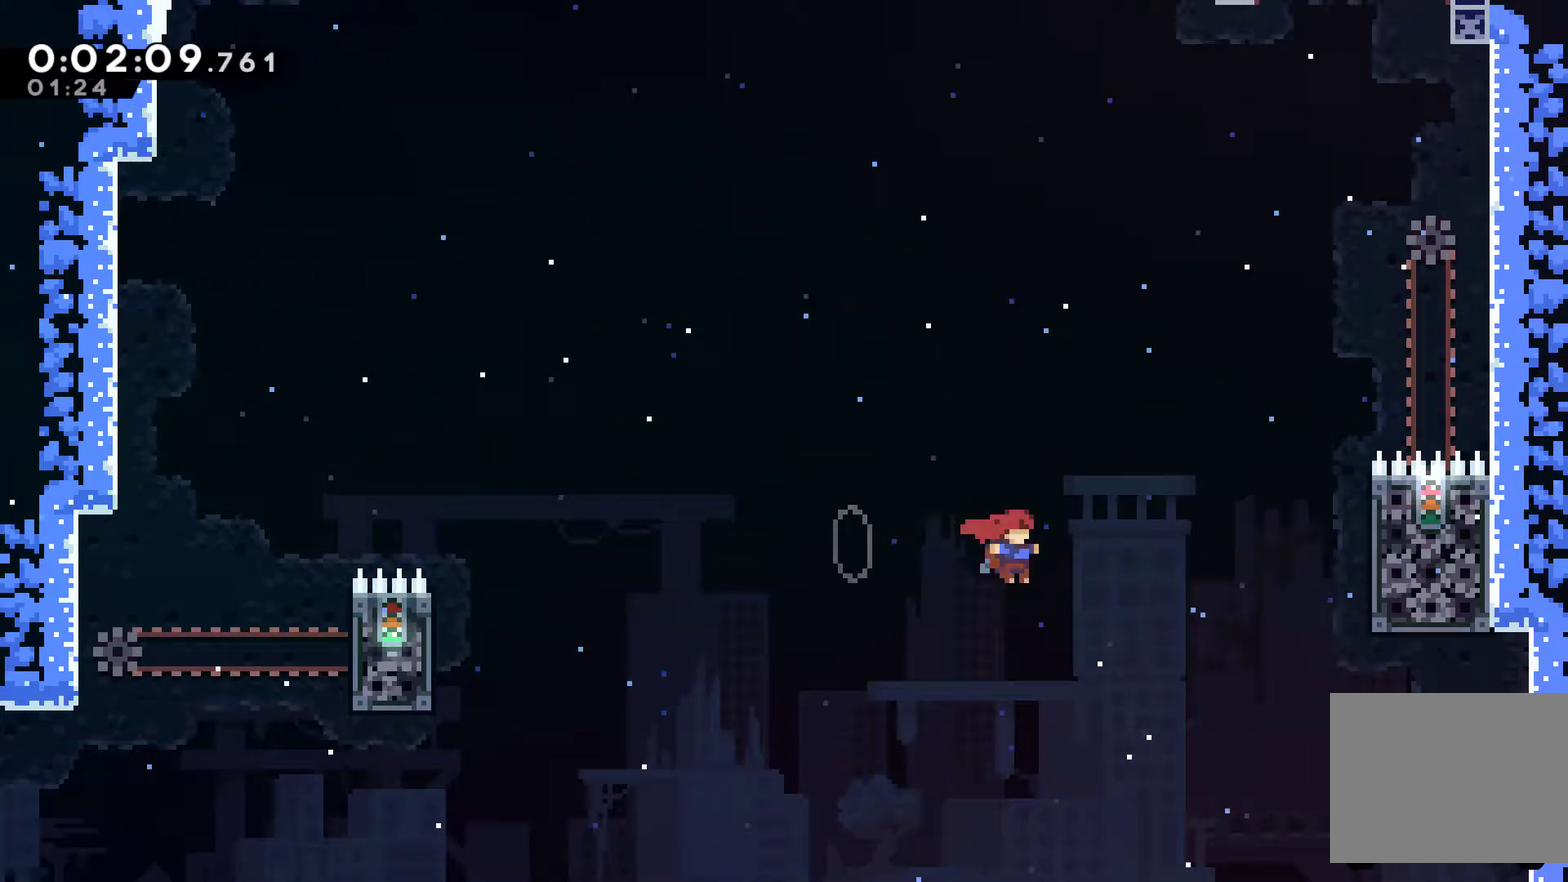
{"buttons": ["R1", "DPAD_UP", "DPAD_RIGHT"], "left_stick": "center", "events": [[33, "DPAD_UP", "down"], [100, "A", "up"], [133, "DPAD_UP", "up"], [133, "X", "down"], [300, "X", "up"], [433, "DPAD_UP", "down"]]}
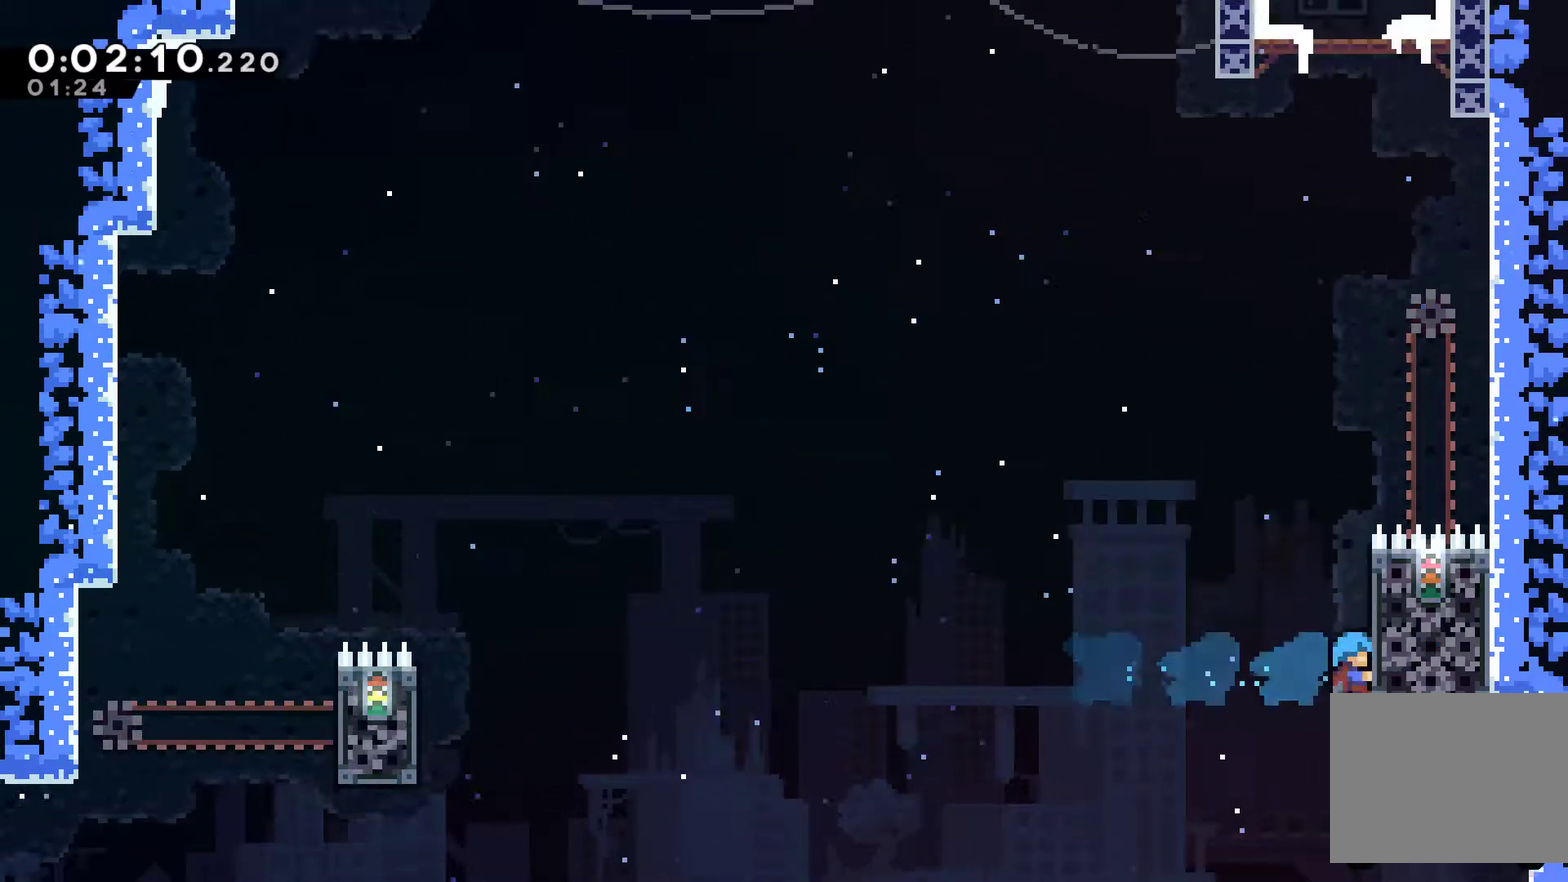
{"buttons": ["R1", "DPAD_UP", "DPAD_RIGHT"], "left_stick": "center", "events": []}
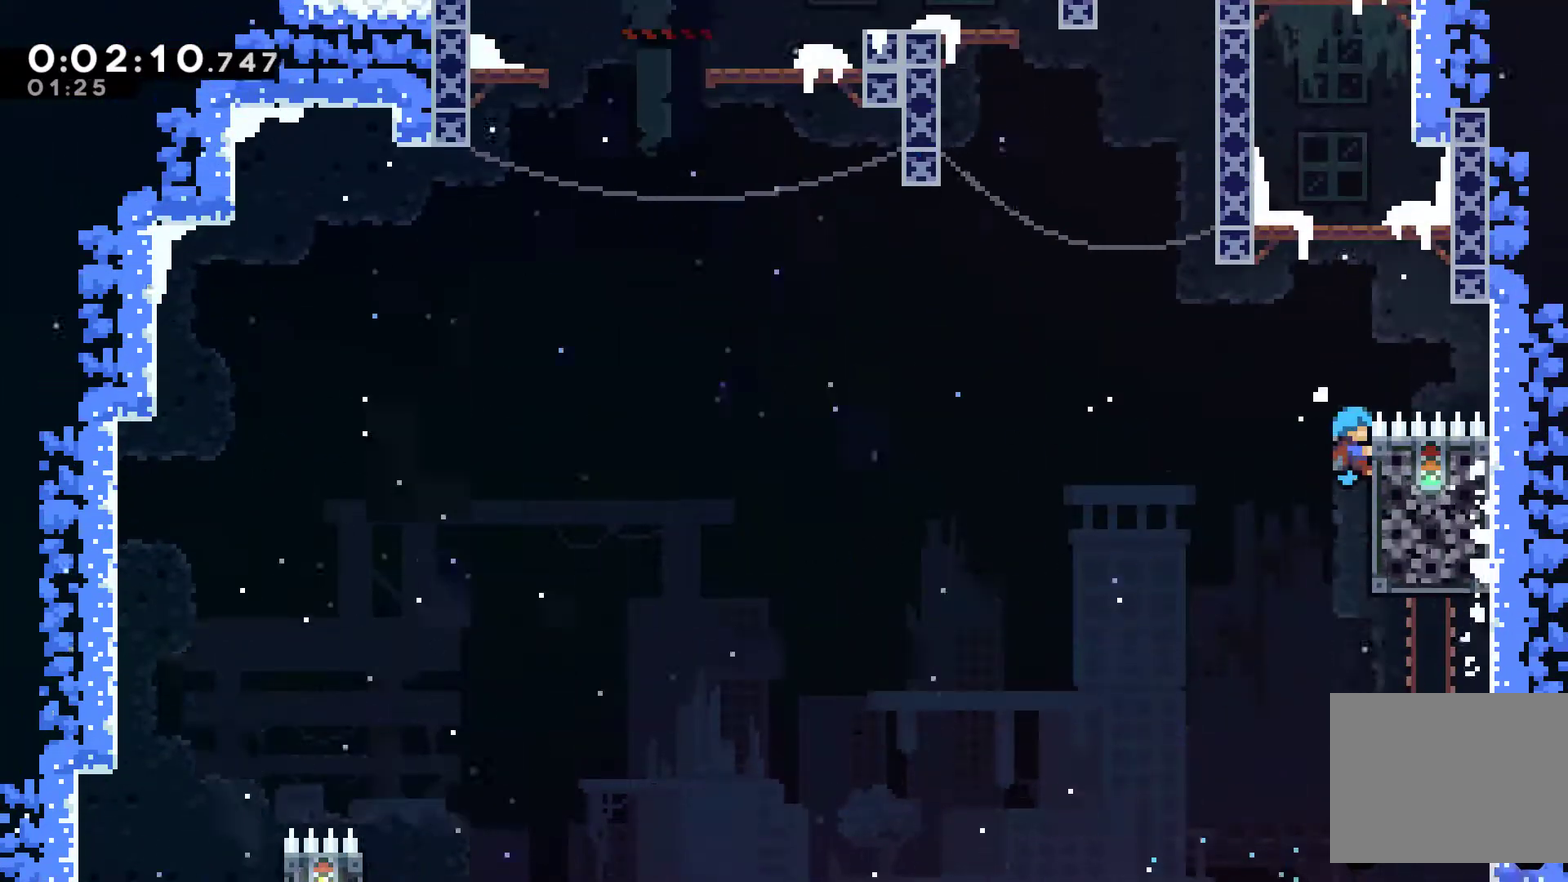
{"buttons": ["A", "DPAD_RIGHT"], "left_stick": "center", "events": [[33, "DPAD_RIGHT", "up"], [67, "A", "down"], [167, "R1", "up"], [267, "DPAD_RIGHT", "down"], [300, "DPAD_UP", "up"], [400, "A", "up"], [467, "A", "down"]]}
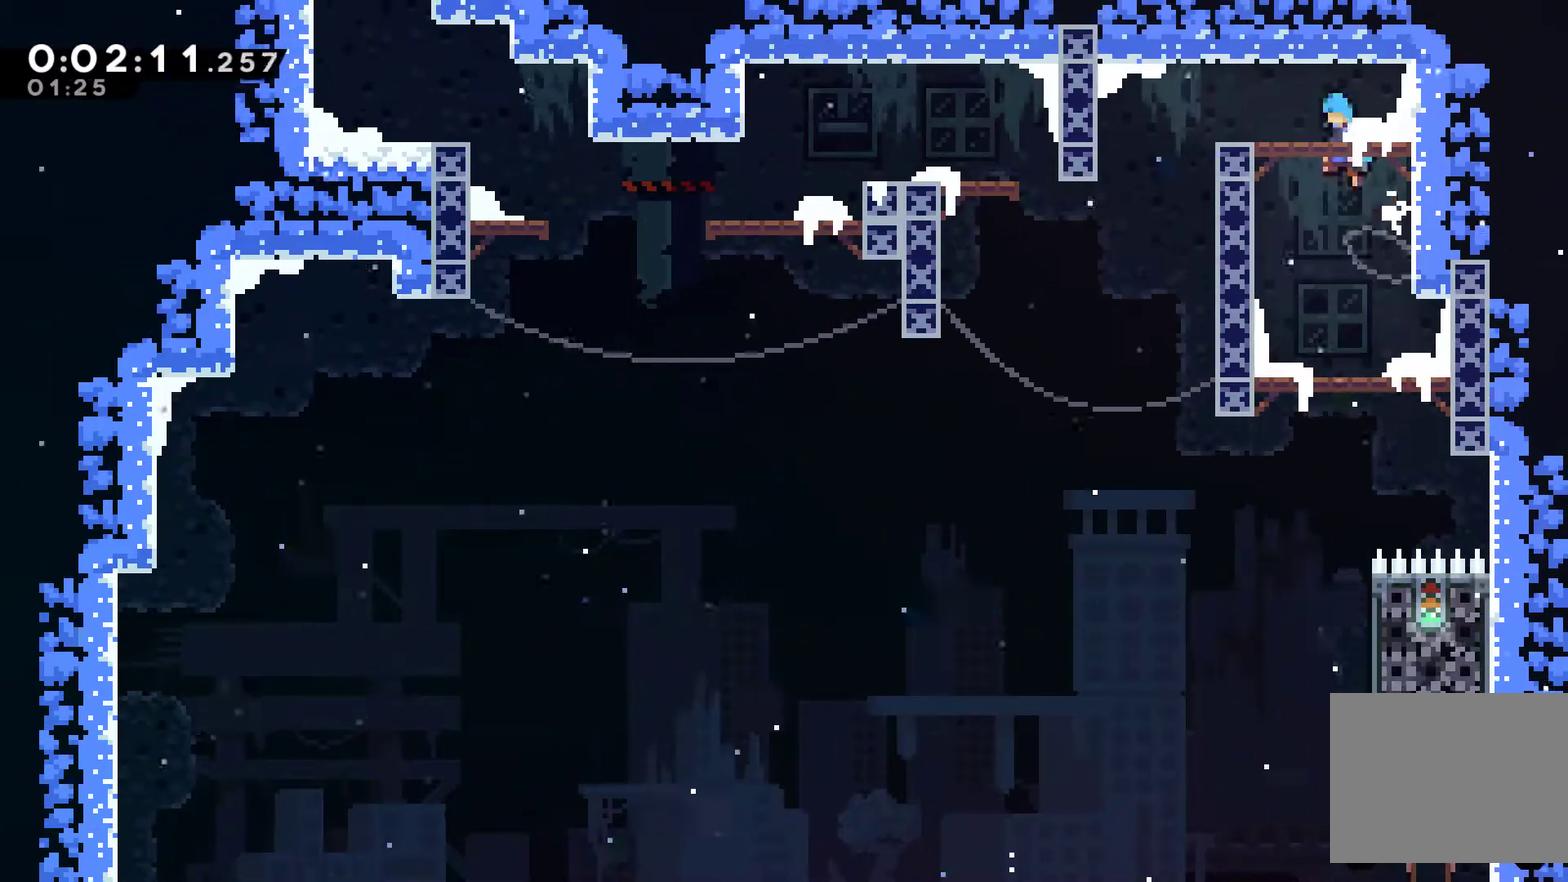
{"buttons": ["DPAD_LEFT"], "left_stick": "center", "events": [[133, "DPAD_RIGHT", "up"], [167, "A", "up"], [233, "DPAD_LEFT", "down"]]}
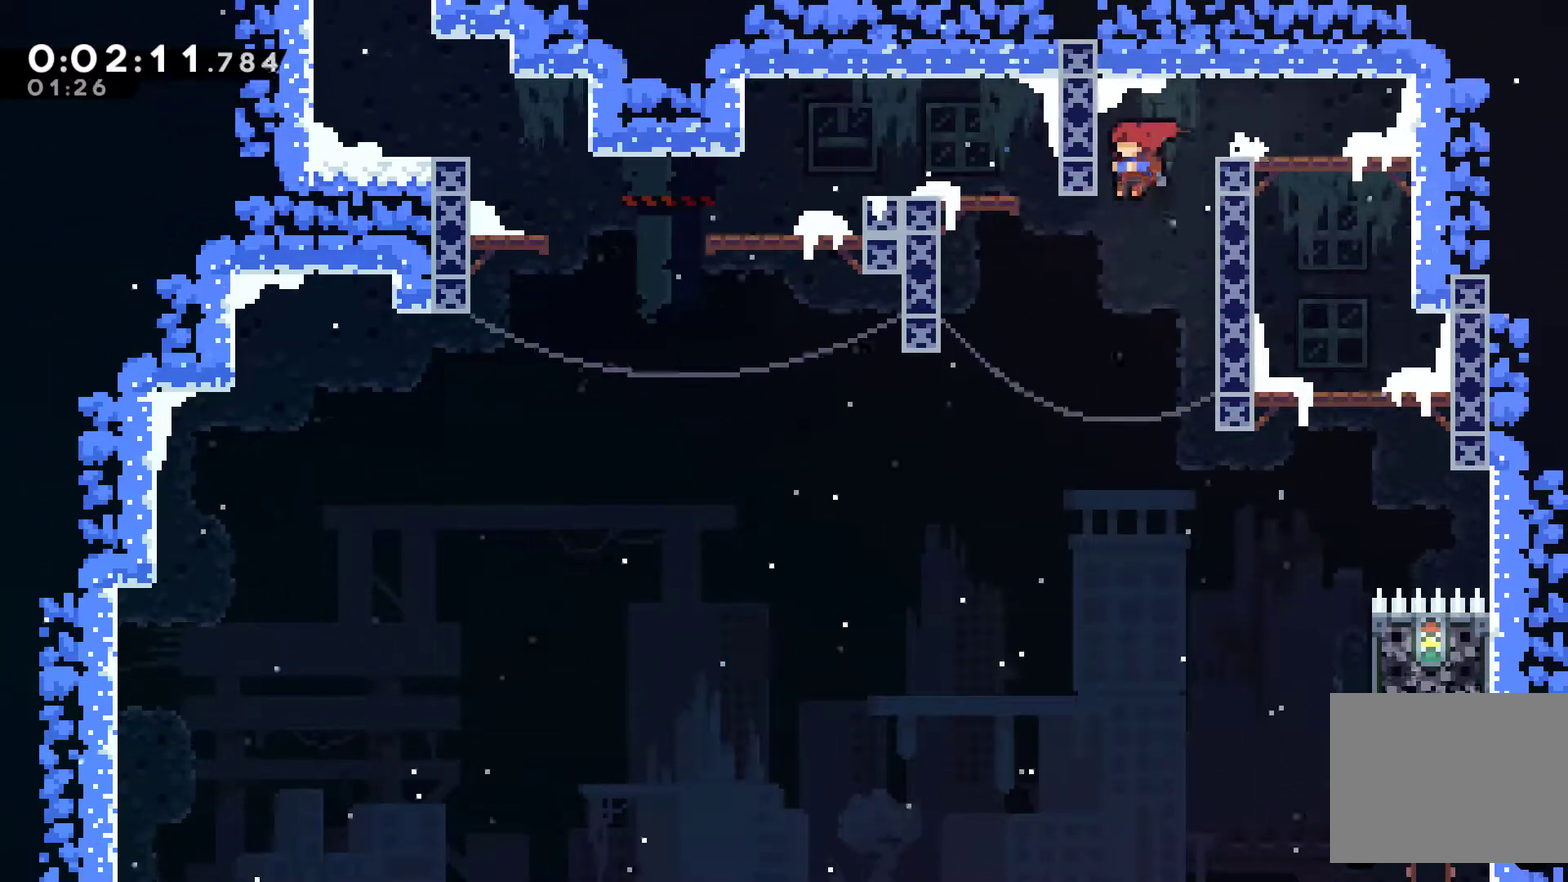
{"buttons": ["DPAD_LEFT"], "left_stick": "center", "events": [[100, "DPAD_UP", "down"], [200, "X", "down"], [333, "X", "up"], [467, "DPAD_UP", "up"]]}
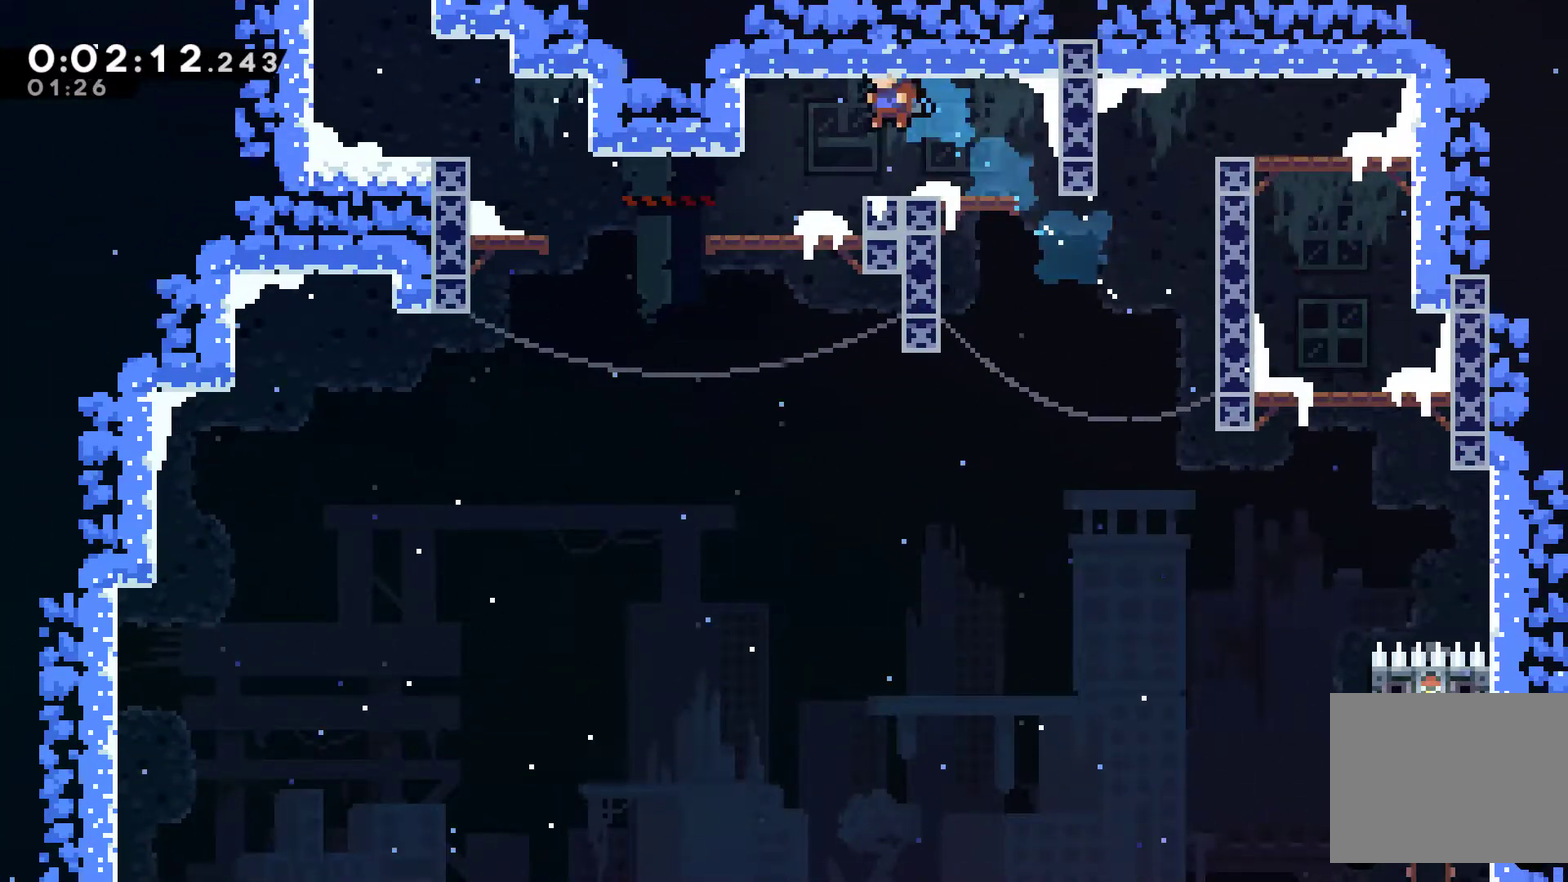
{"buttons": ["DPAD_LEFT"], "left_stick": "center", "events": [[367, "X", "down"], [500, "X", "up"]]}
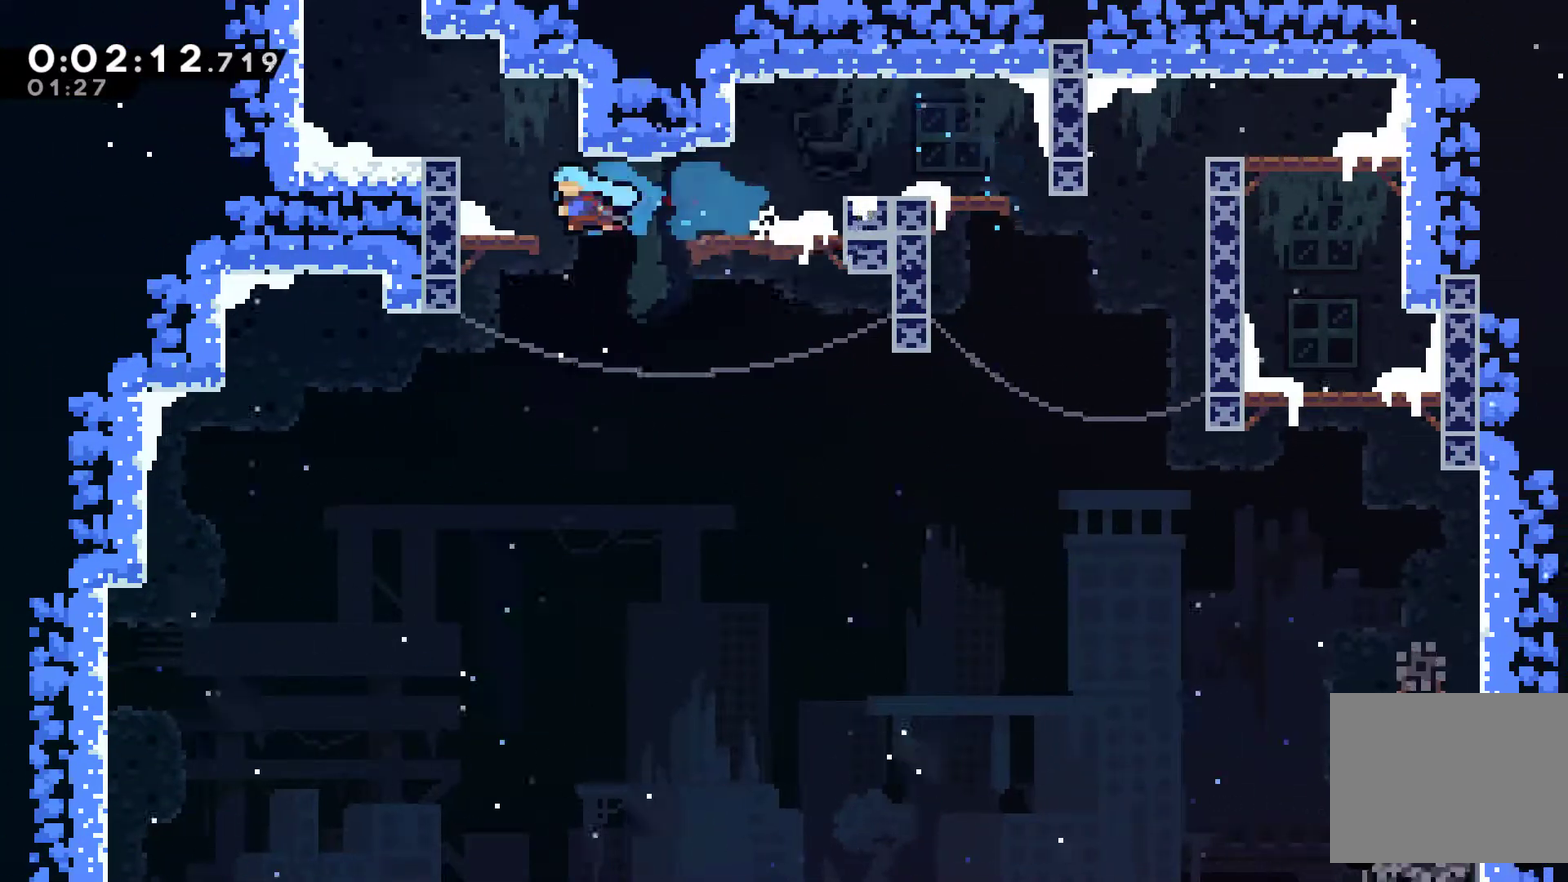
{"buttons": ["X", "DPAD_UP"], "left_stick": "center", "events": [[100, "A", "down"], [300, "DPAD_UP", "down"], [333, "A", "up"], [400, "X", "down"], [433, "DPAD_LEFT", "up"]]}
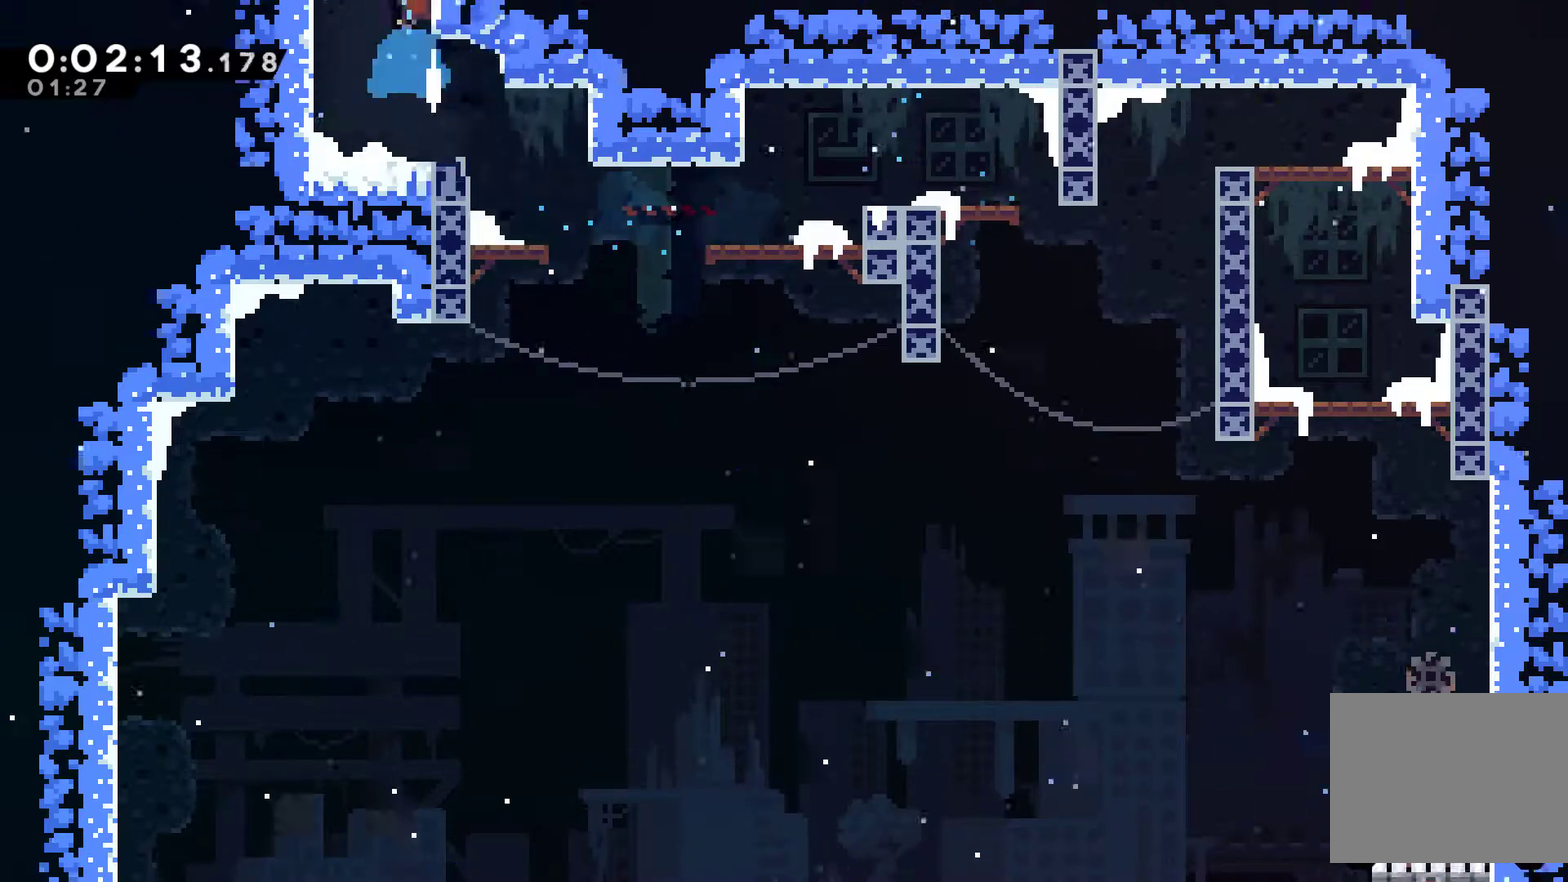
{"buttons": ["DPAD_RIGHT"], "left_stick": "center", "events": [[100, "X", "up"], [200, "DPAD_RIGHT", "down"], [267, "DPAD_UP", "up"]]}
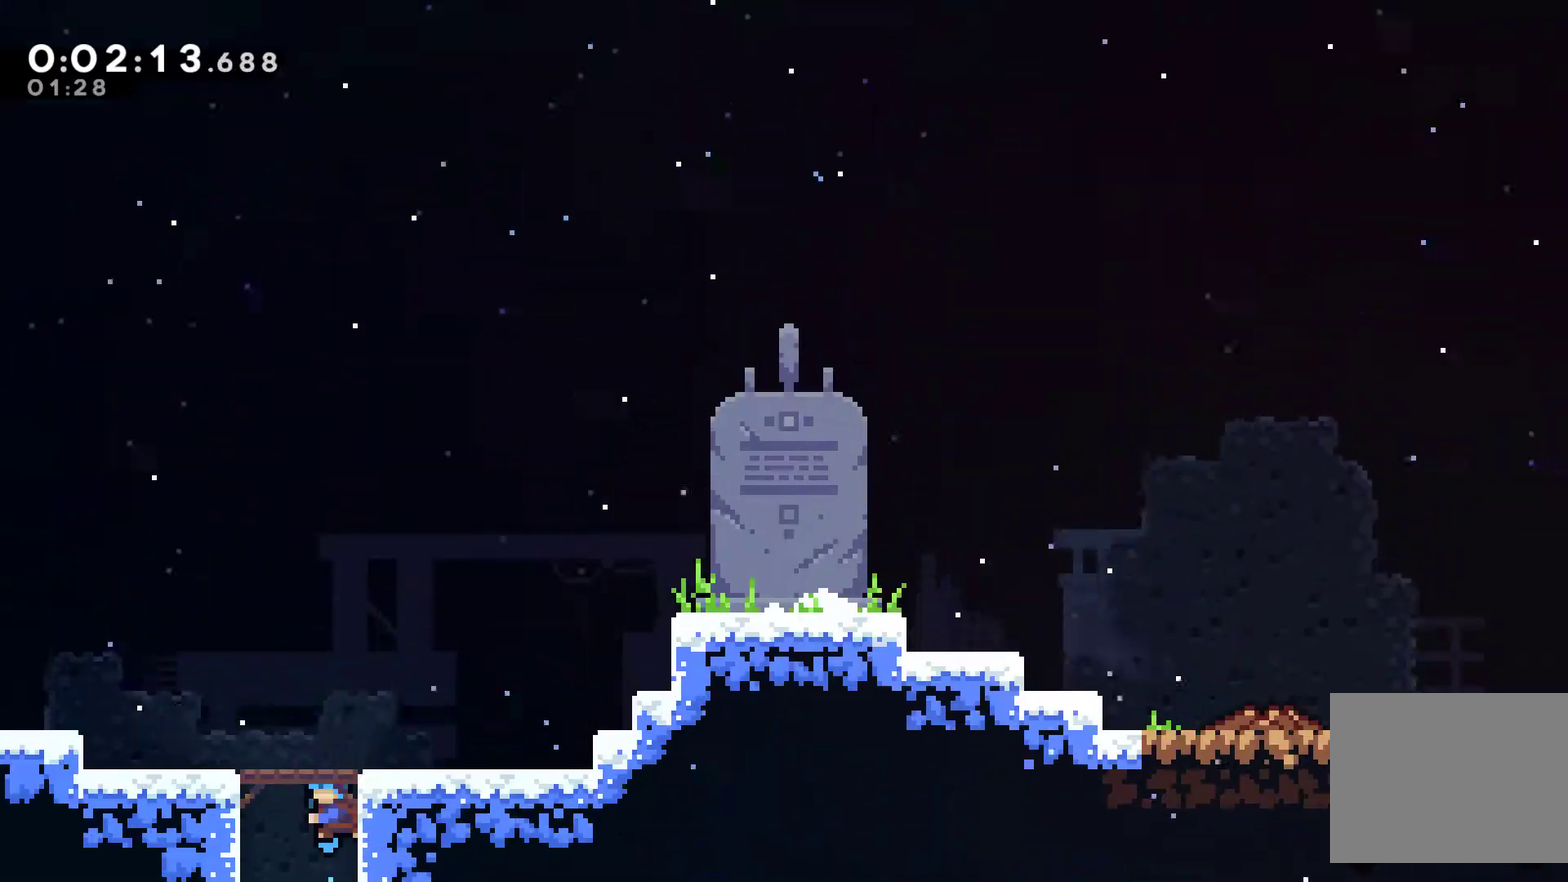
{"buttons": ["X", "DPAD_UP", "DPAD_RIGHT"], "left_stick": "center", "events": [[100, "DPAD_UP", "down"], [400, "X", "down"]]}
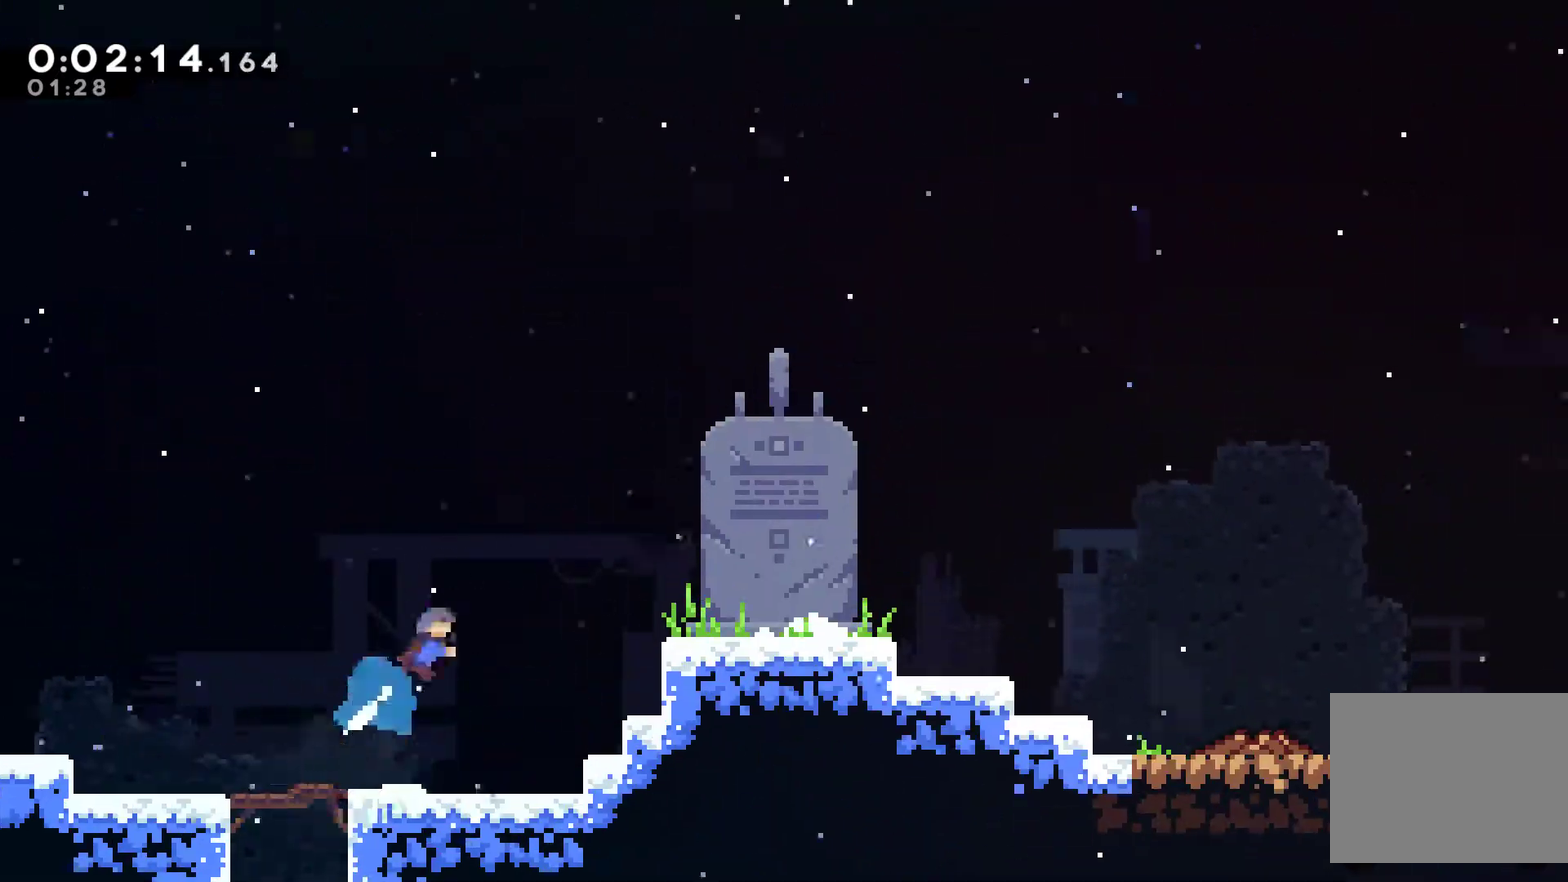
{"buttons": ["DPAD_RIGHT"], "left_stick": "center", "events": [[33, "X", "up"], [300, "DPAD_UP", "up"]]}
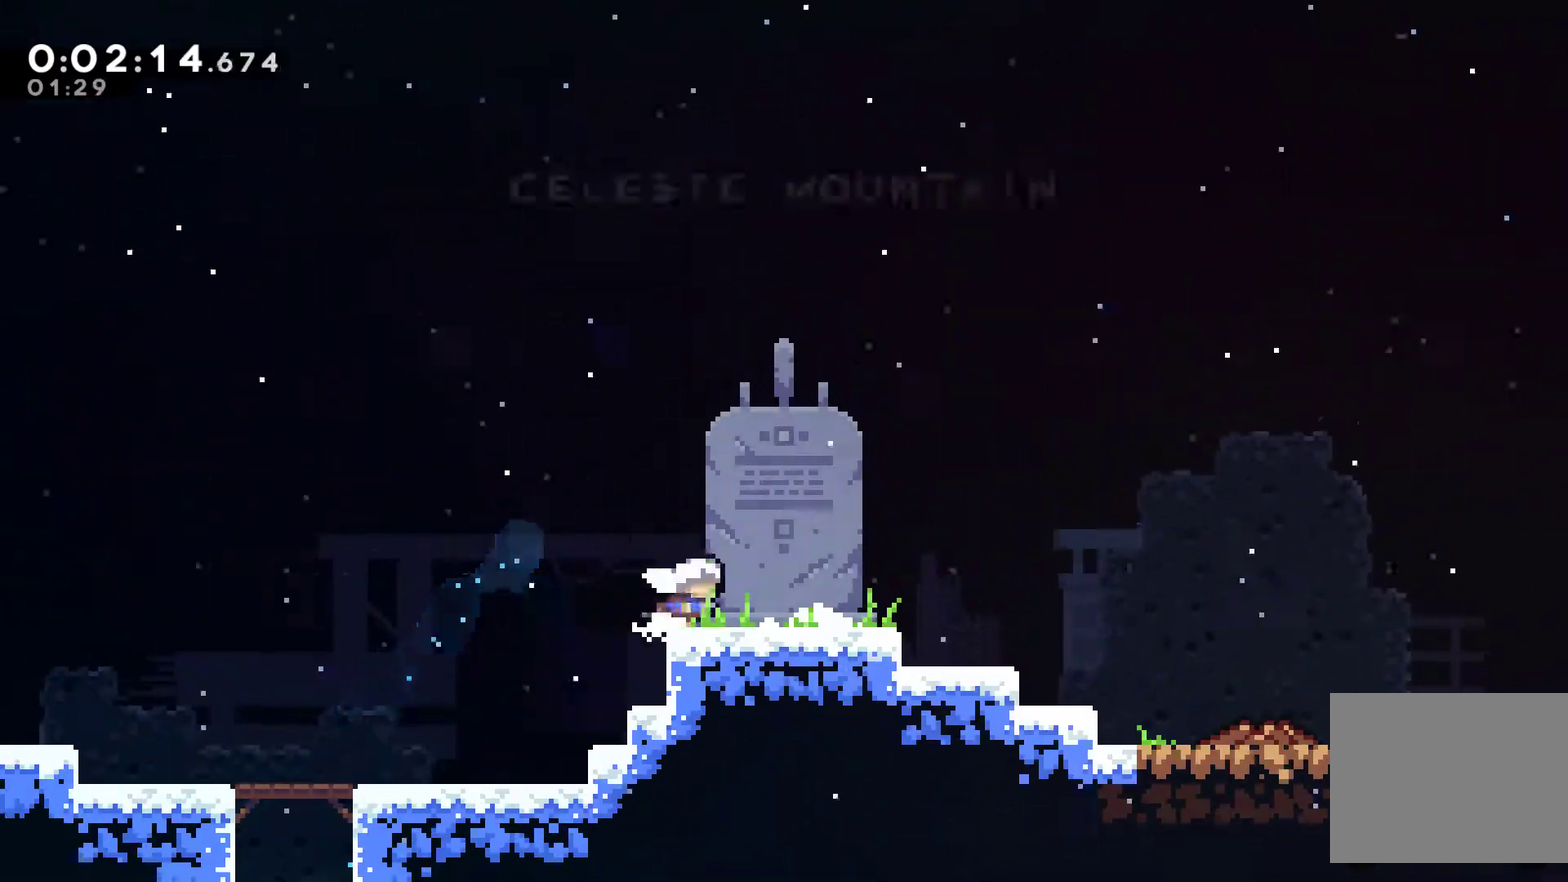
{"buttons": ["START"], "left_stick": "center", "events": [[67, "A", "down"], [67, "DPAD_DOWN", "down"], [67, "X", "down"], [233, "A", "up"], [233, "DPAD_DOWN", "up"], [233, "X", "up"], [500, "DPAD_RIGHT", "up"], [500, "START", "down"]]}
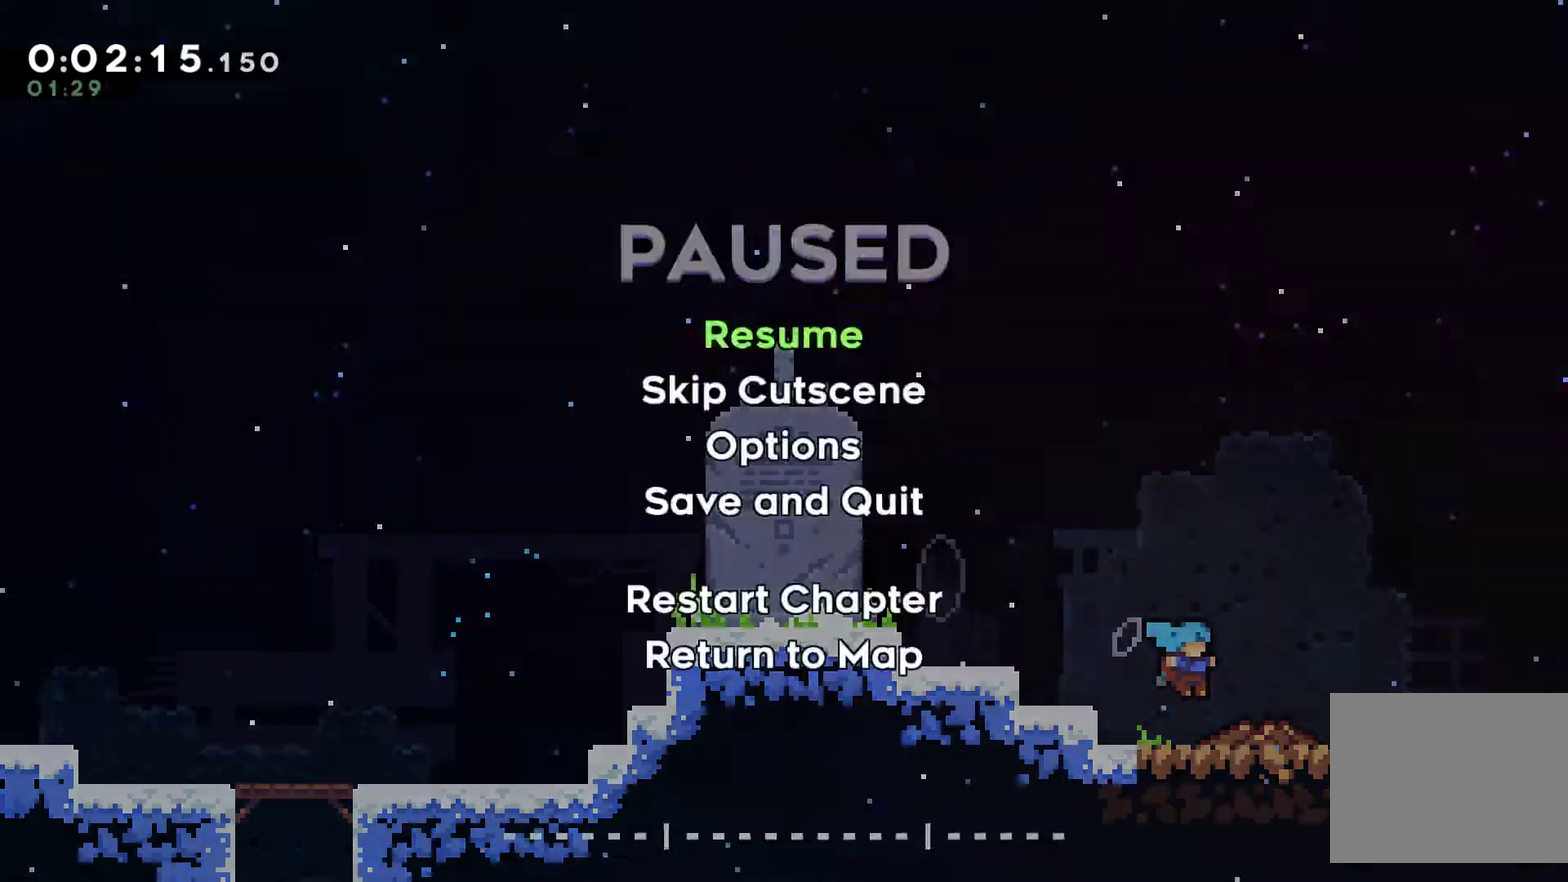
{"buttons": [], "left_stick": "center", "events": [[67, "DPAD_DOWN", "down"], [67, "START", "up"], [133, "DPAD_DOWN", "up"], [167, "A", "down"], [267, "A", "up"]]}
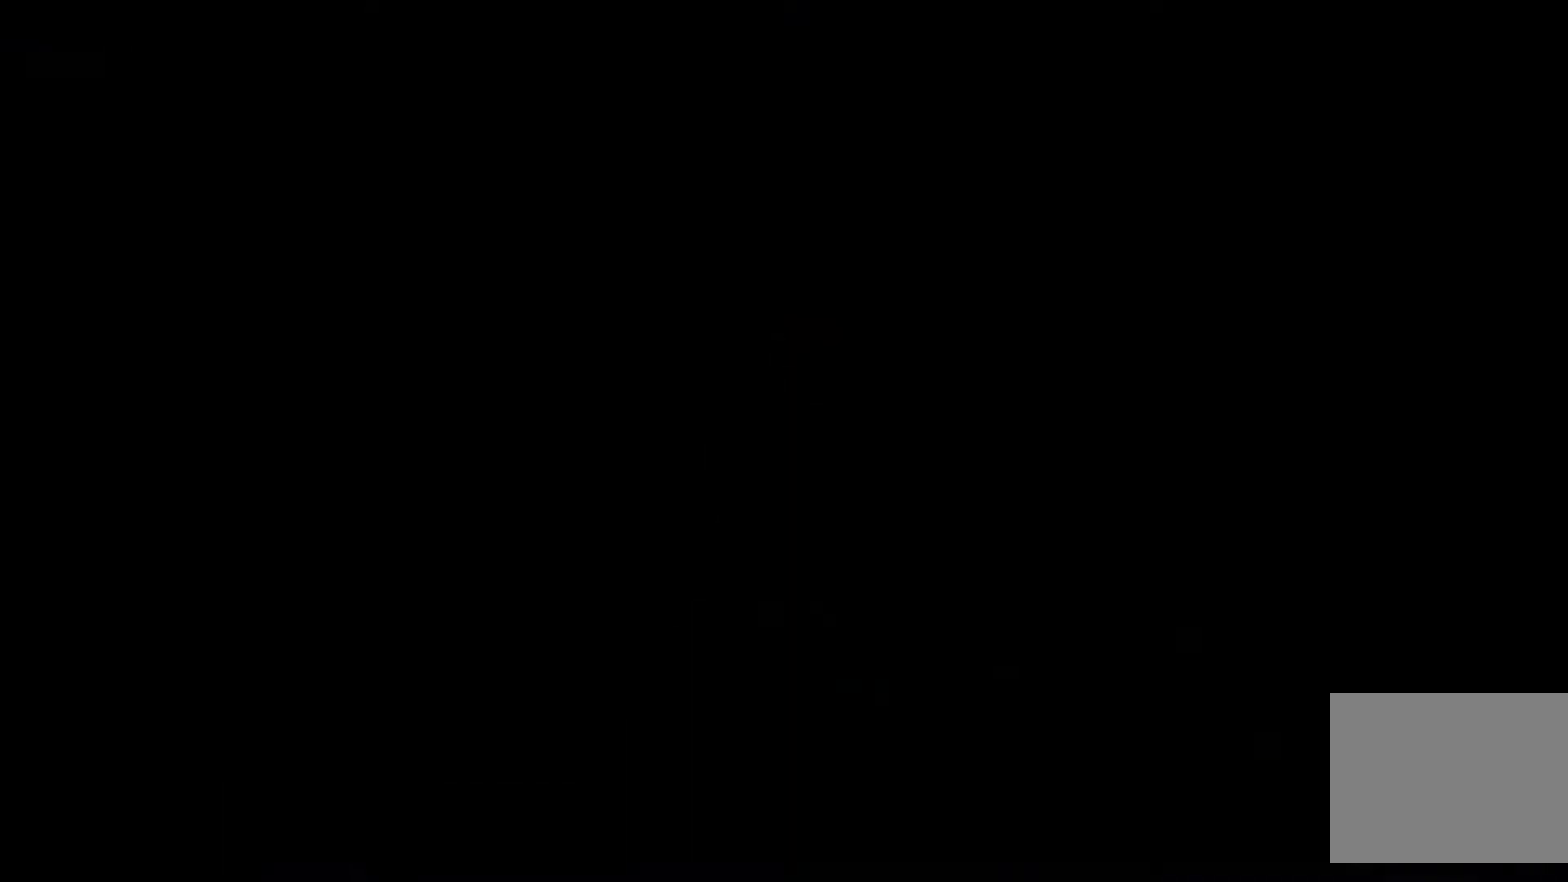
{"buttons": [], "left_stick": "center", "events": []}
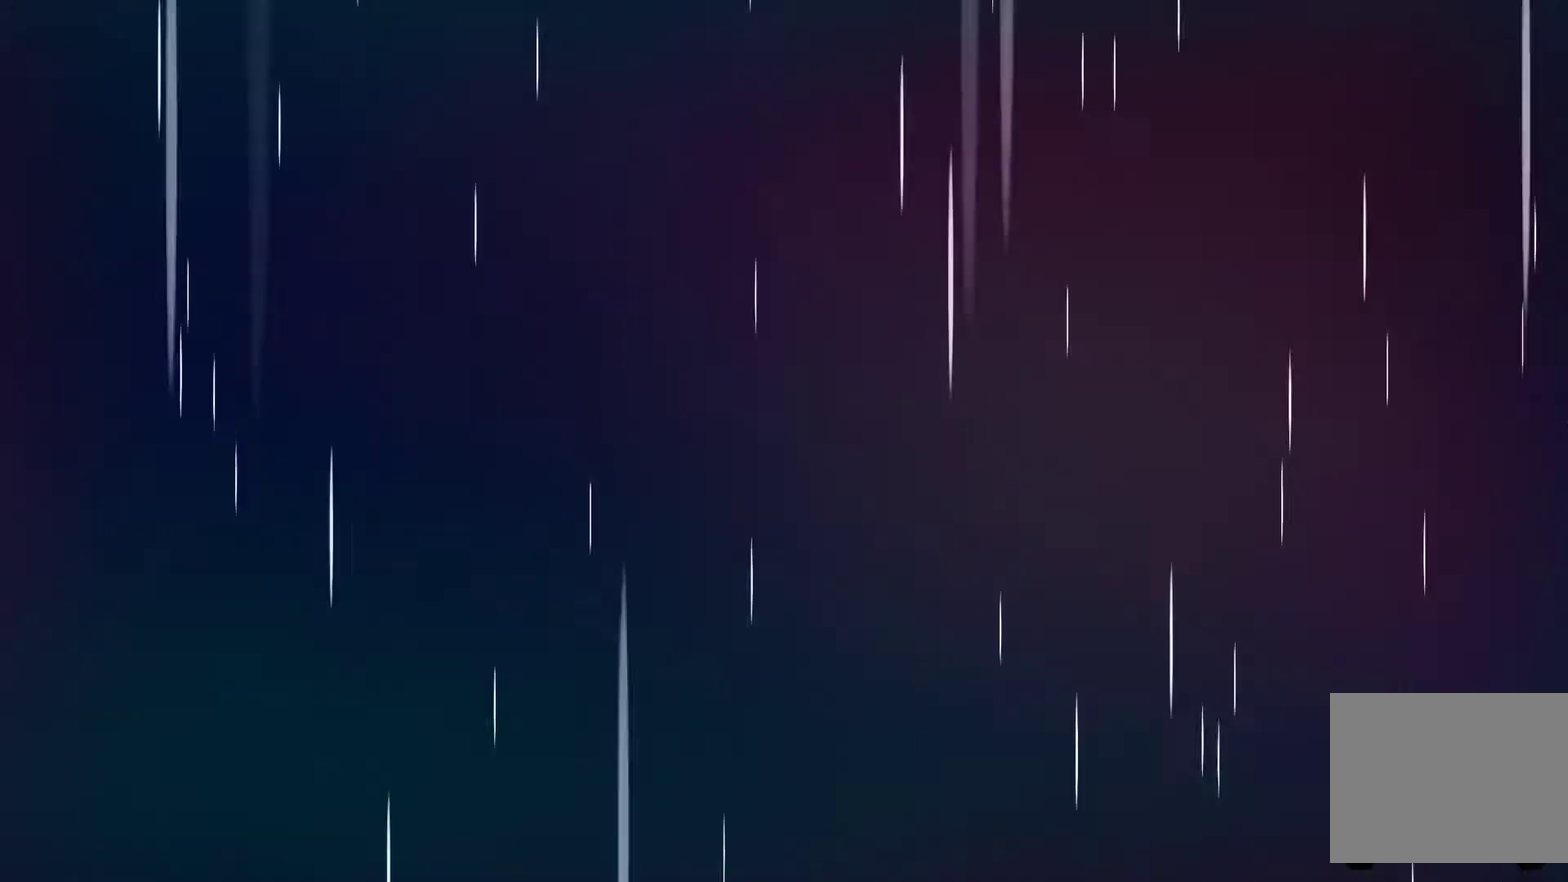
{"buttons": [], "left_stick": "center", "events": []}
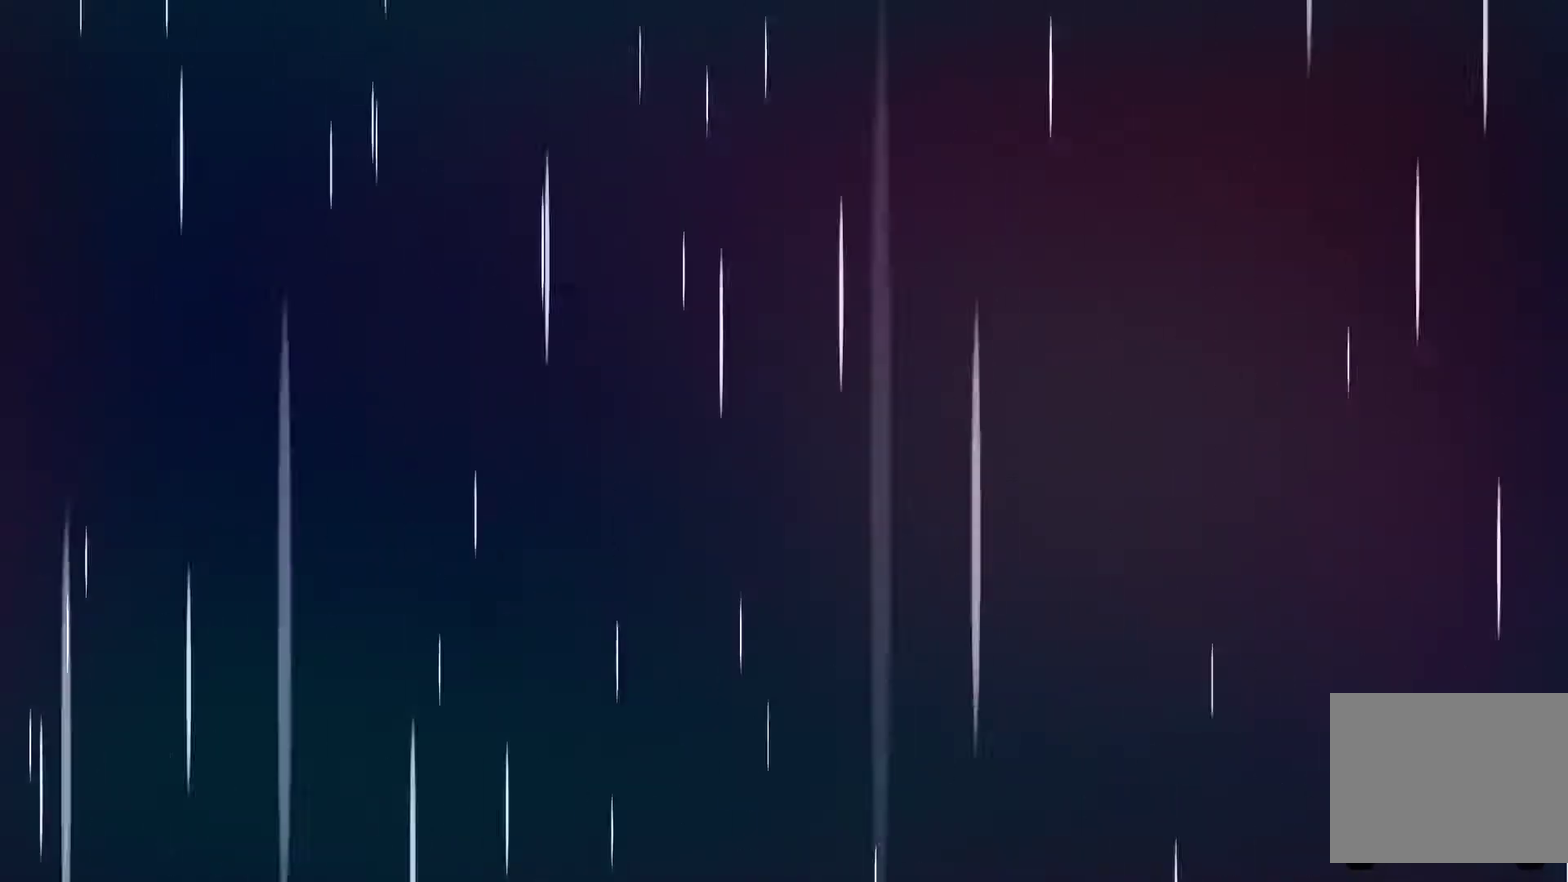
{"buttons": [], "left_stick": "center", "events": []}
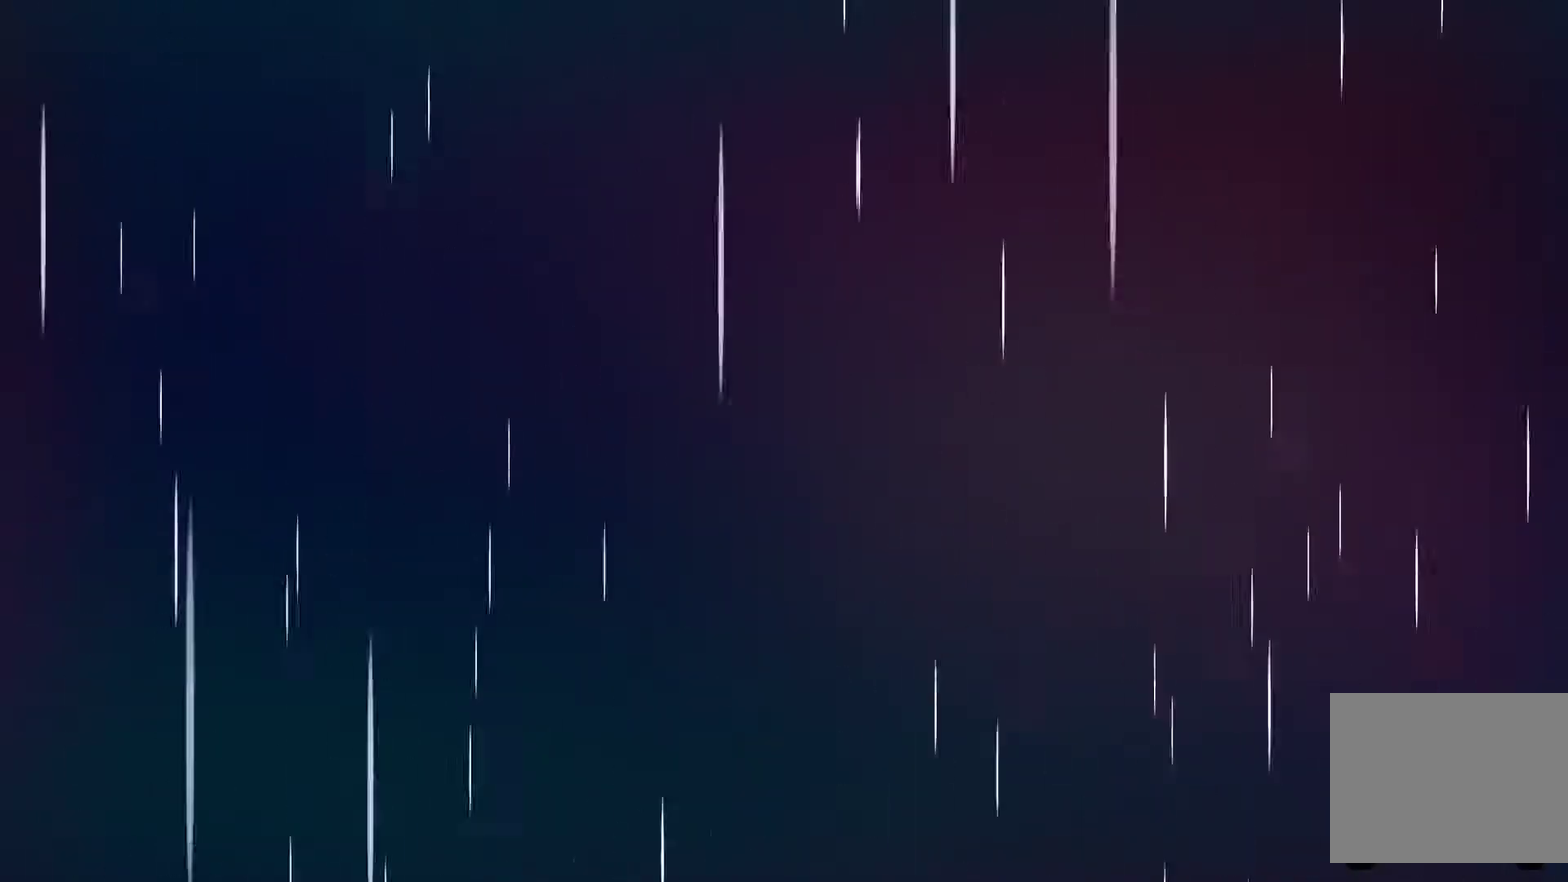
{"buttons": [], "left_stick": "center", "events": []}
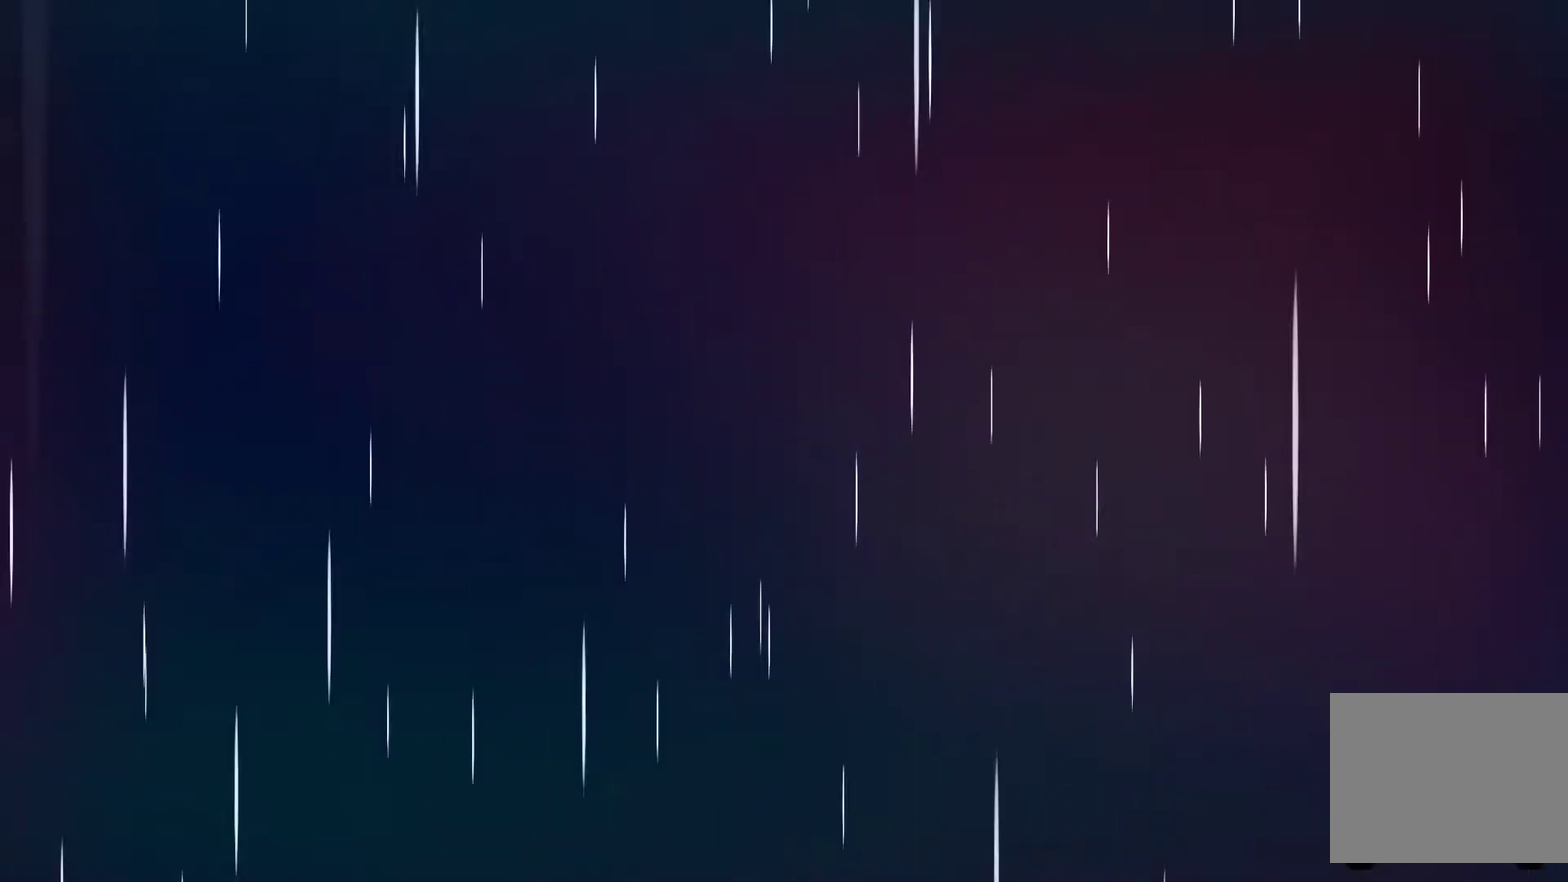
{"buttons": [], "left_stick": "center", "events": []}
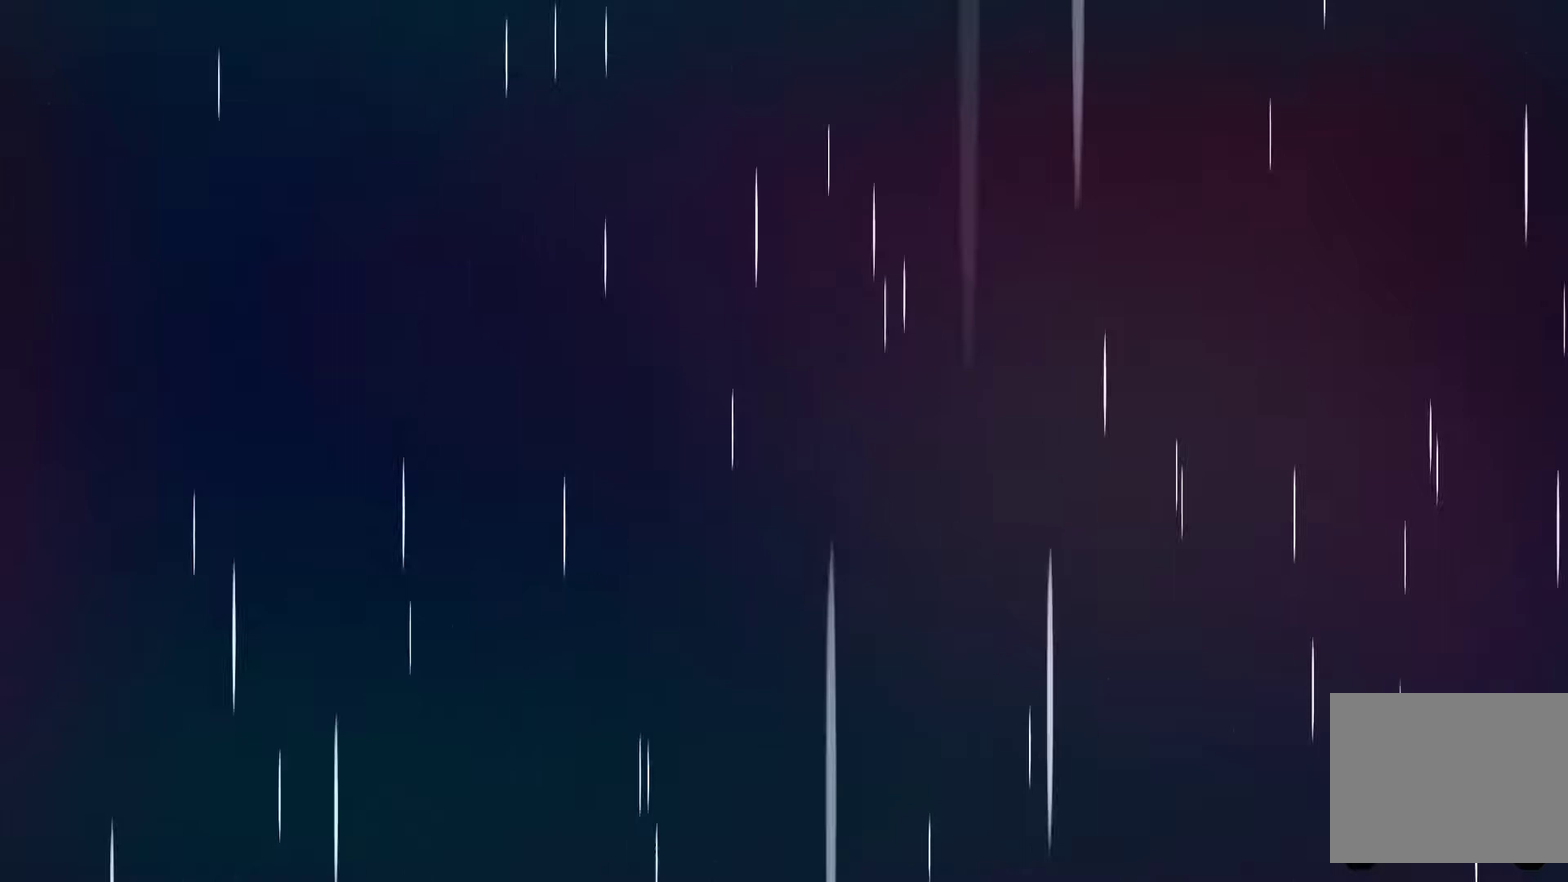
{"buttons": [], "left_stick": "center", "events": []}
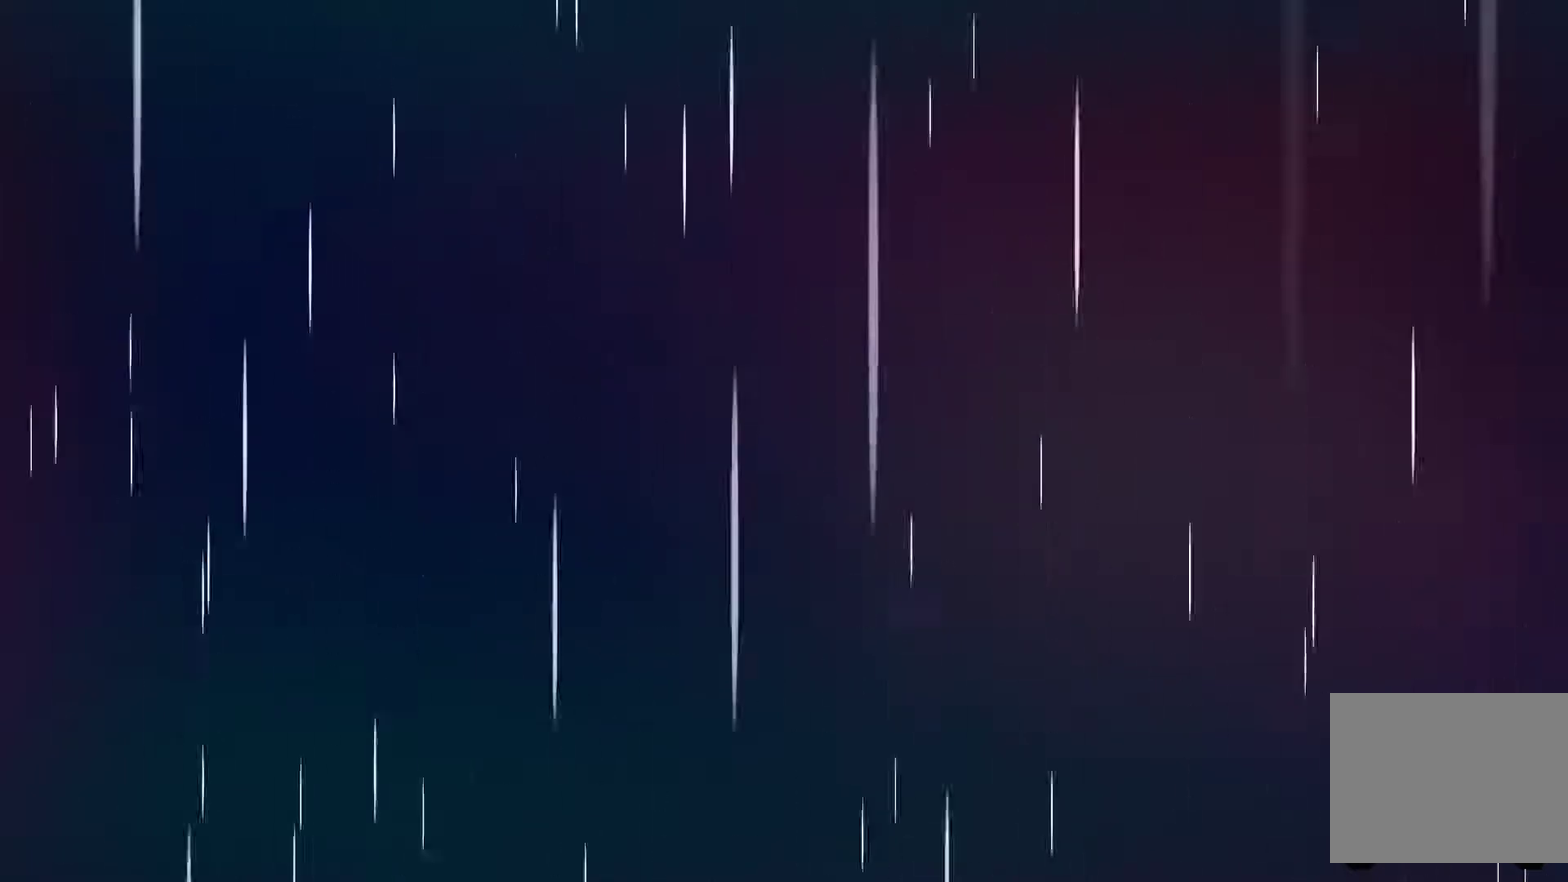
{"buttons": [], "left_stick": "center", "events": []}
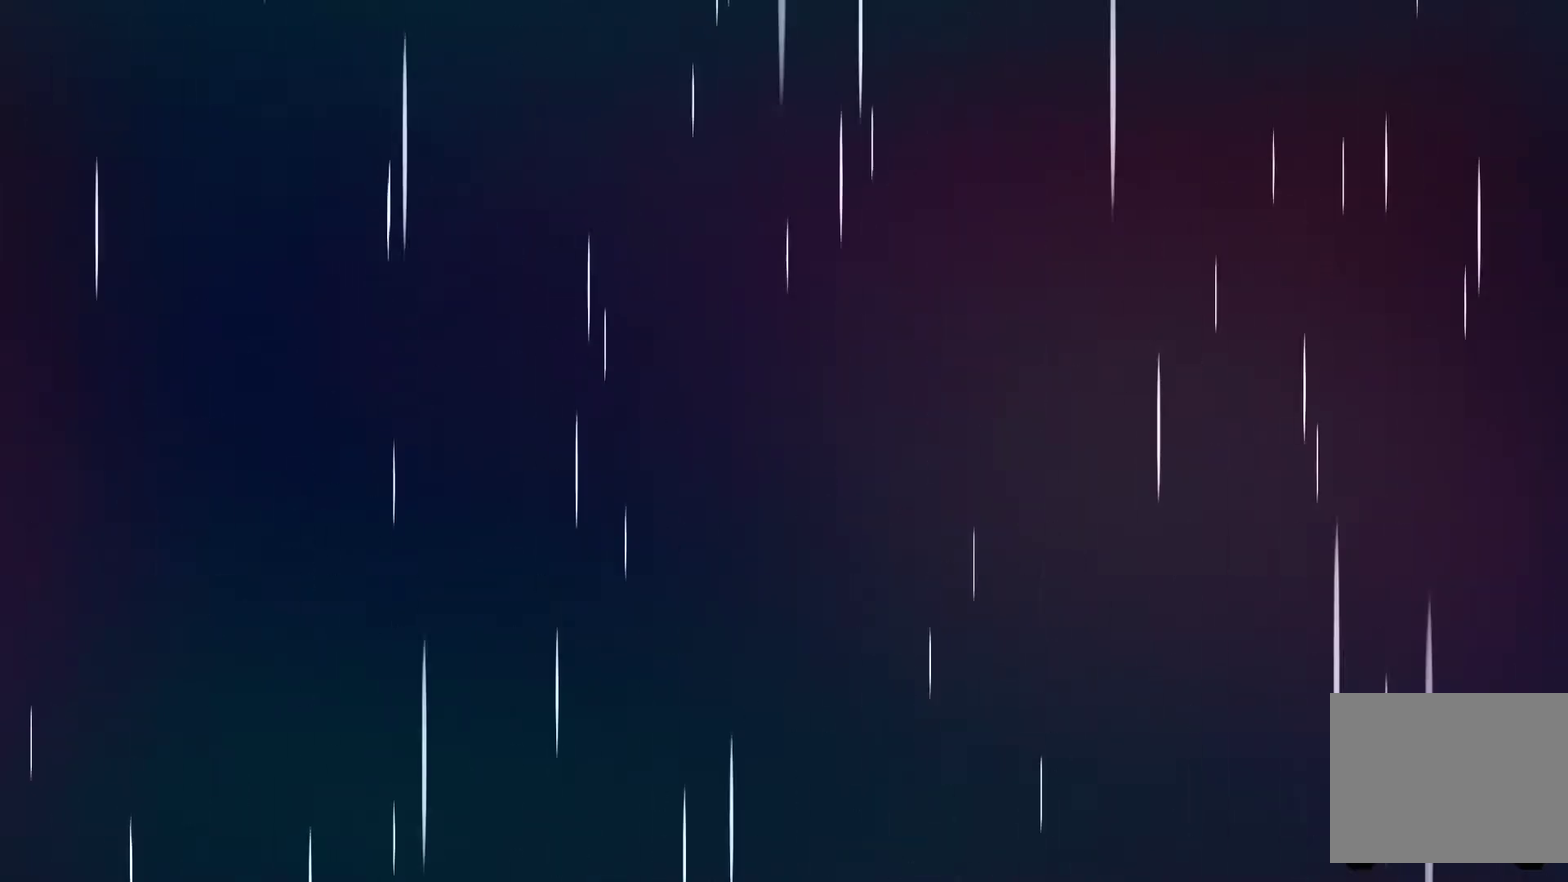
{"buttons": [], "left_stick": "center", "events": []}
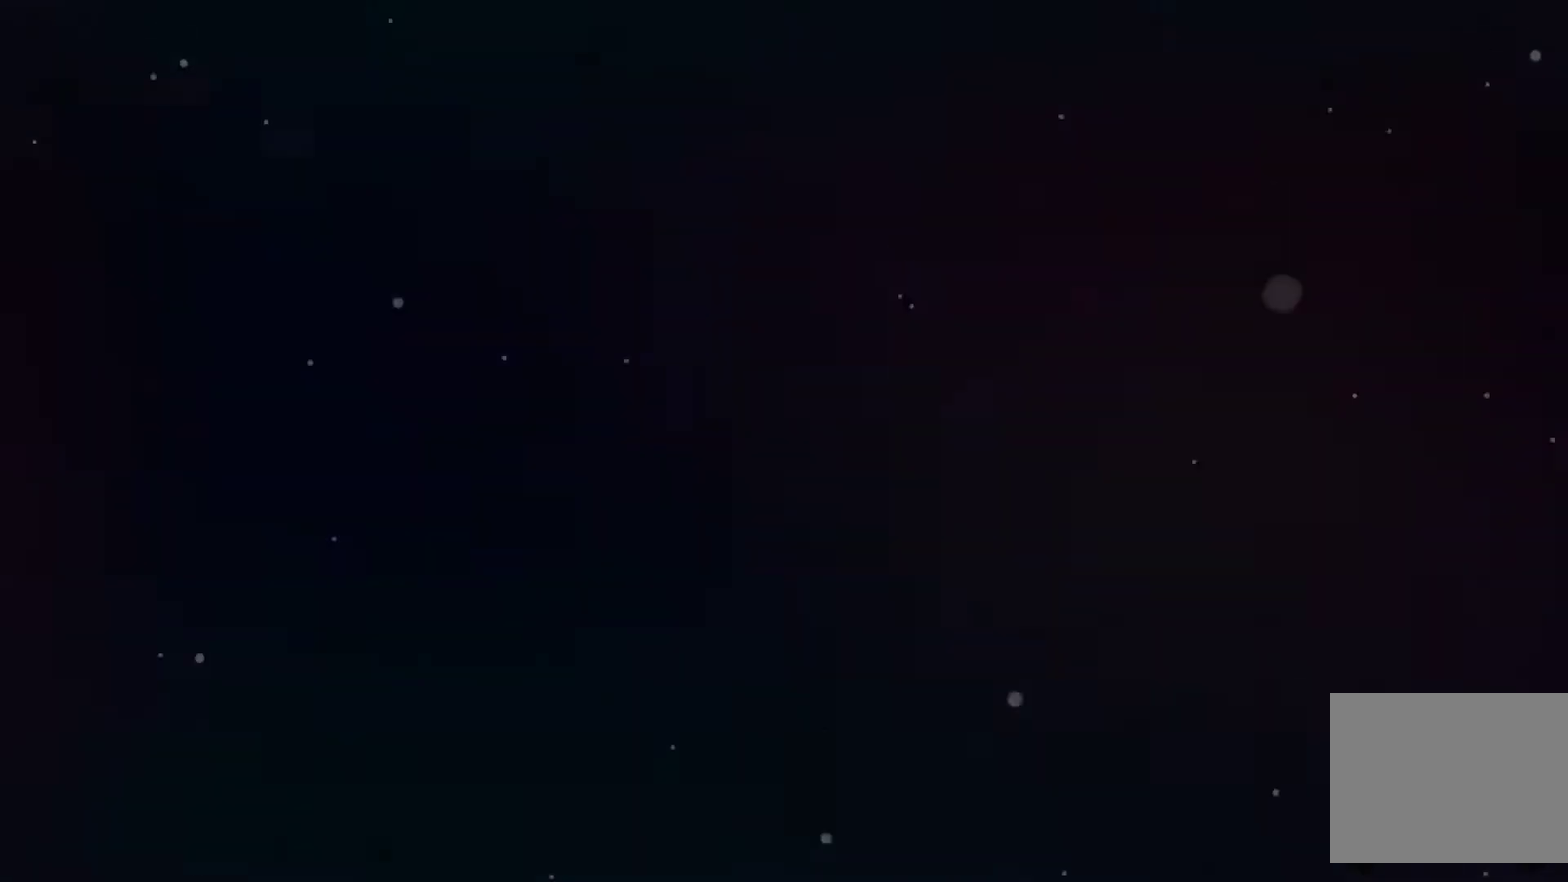
{"buttons": [], "left_stick": "center", "events": [[400, "A", "down"], [500, "A", "up"]]}
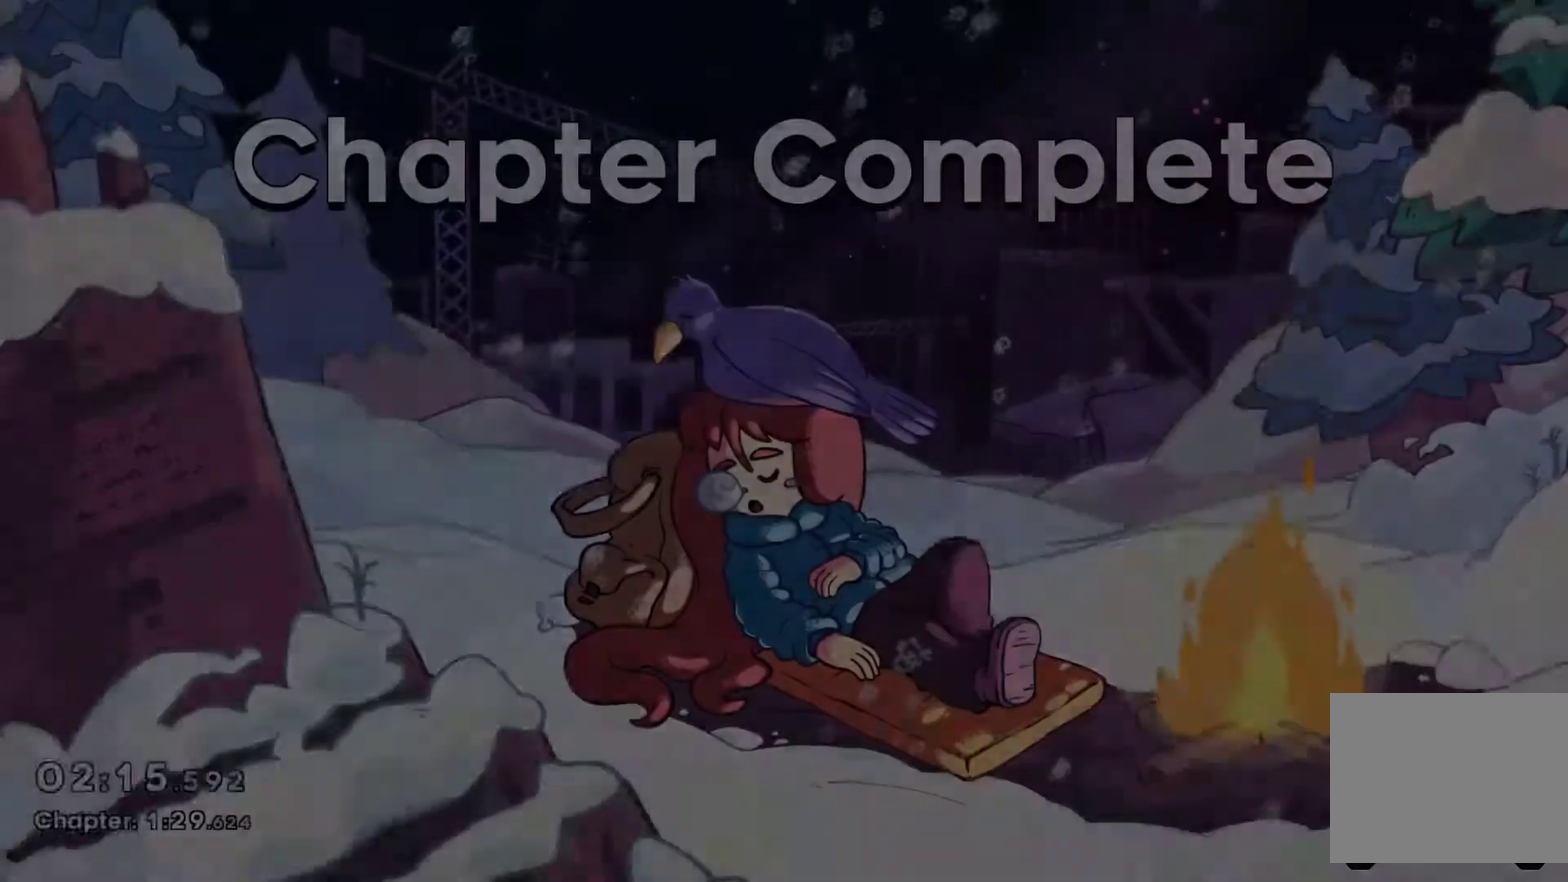
{"buttons": ["A"], "left_stick": "center", "events": [[67, "A", "down"], [200, "A", "up"], [500, "A", "down"]]}
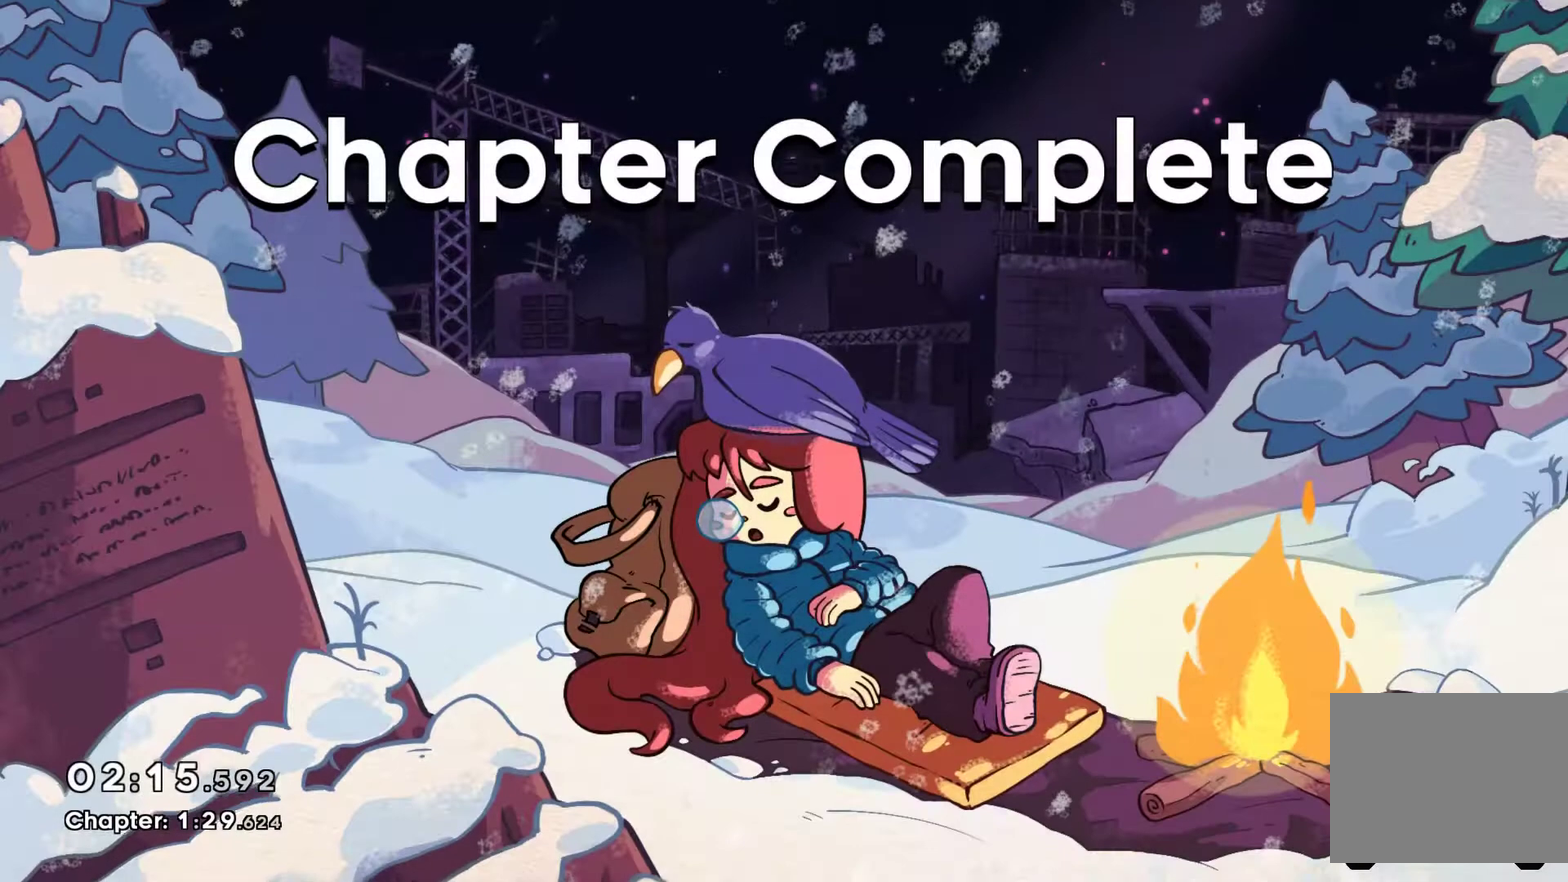
{"buttons": [], "left_stick": "center", "events": [[100, "A", "up"], [200, "A", "down"], [267, "A", "up"], [367, "A", "down"], [467, "A", "up"]]}
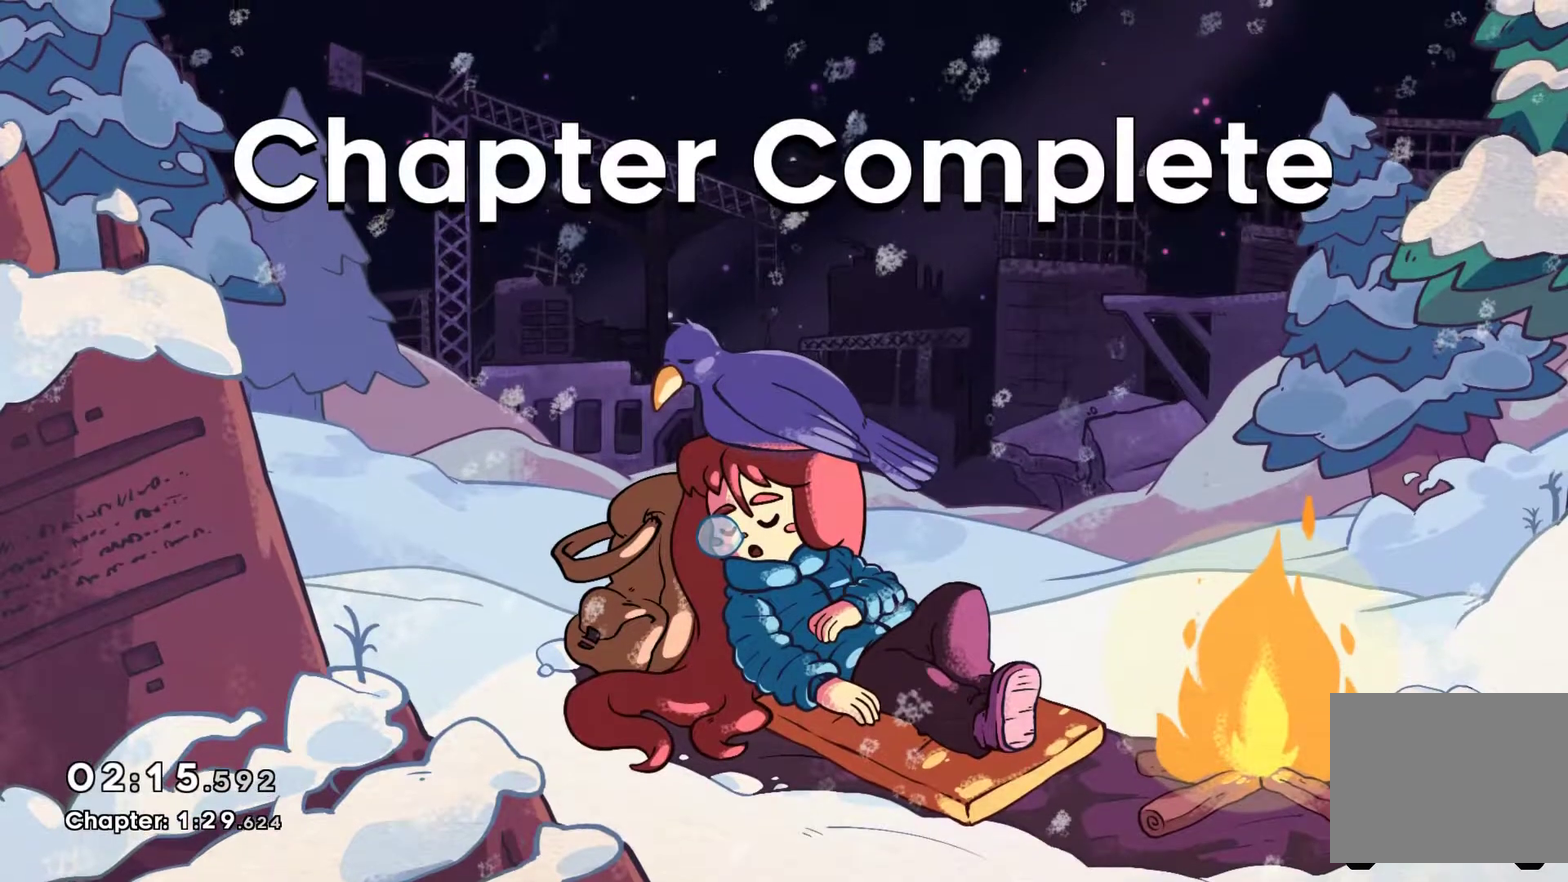
{"buttons": ["A"], "left_stick": "center", "events": [[33, "A", "down"], [167, "A", "up"], [233, "A", "down"], [300, "A", "up"], [400, "A", "down"]]}
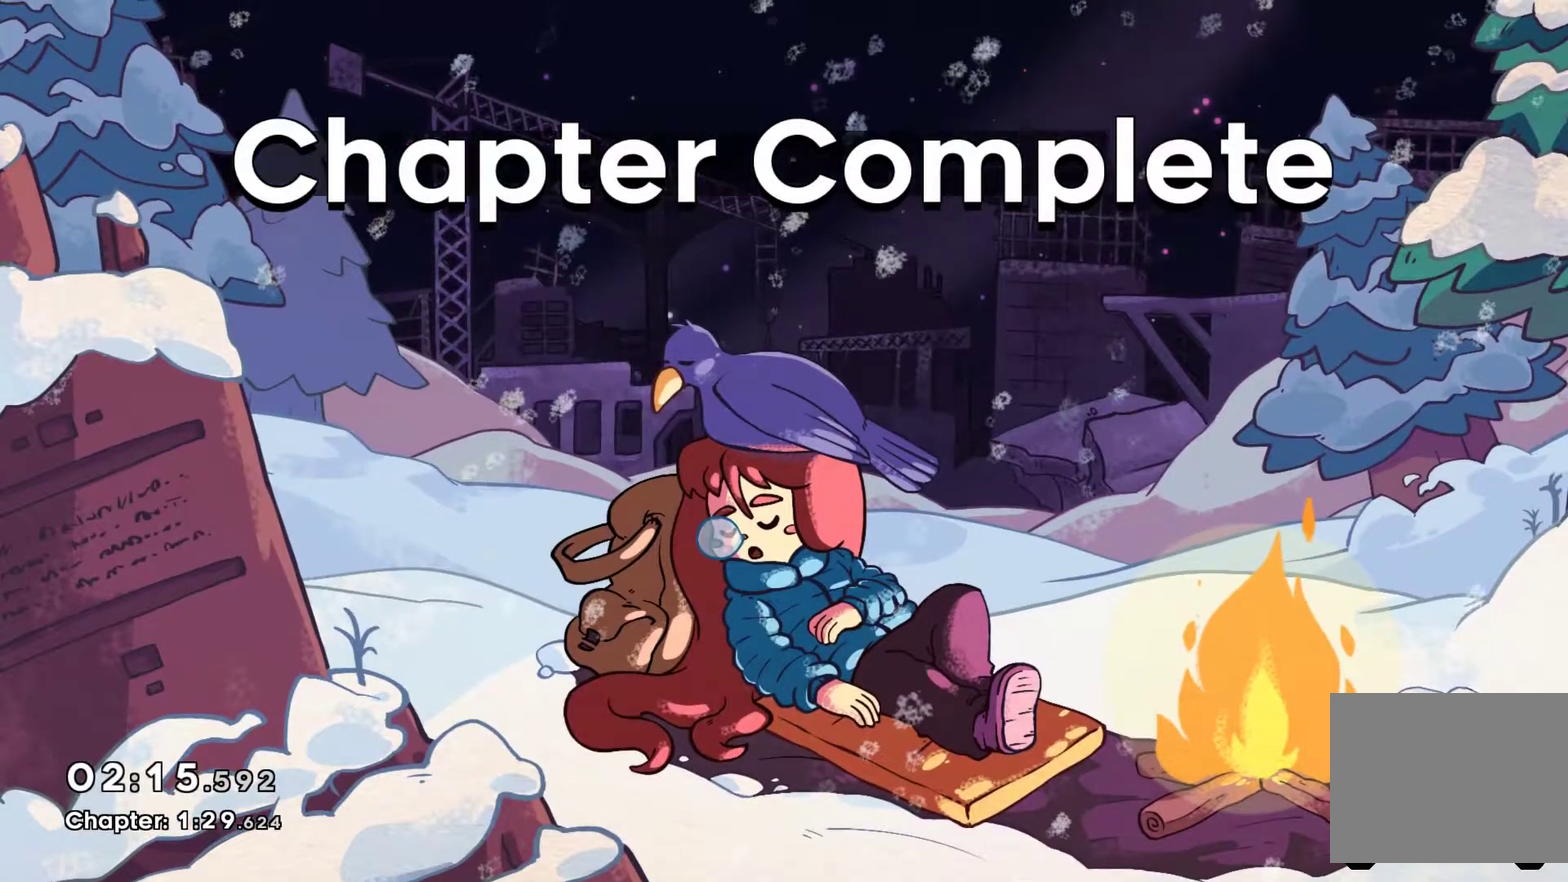
{"buttons": [], "left_stick": "center", "events": [[33, "A", "up"], [100, "A", "down"], [167, "A", "up"], [267, "A", "down"], [333, "A", "up"]]}
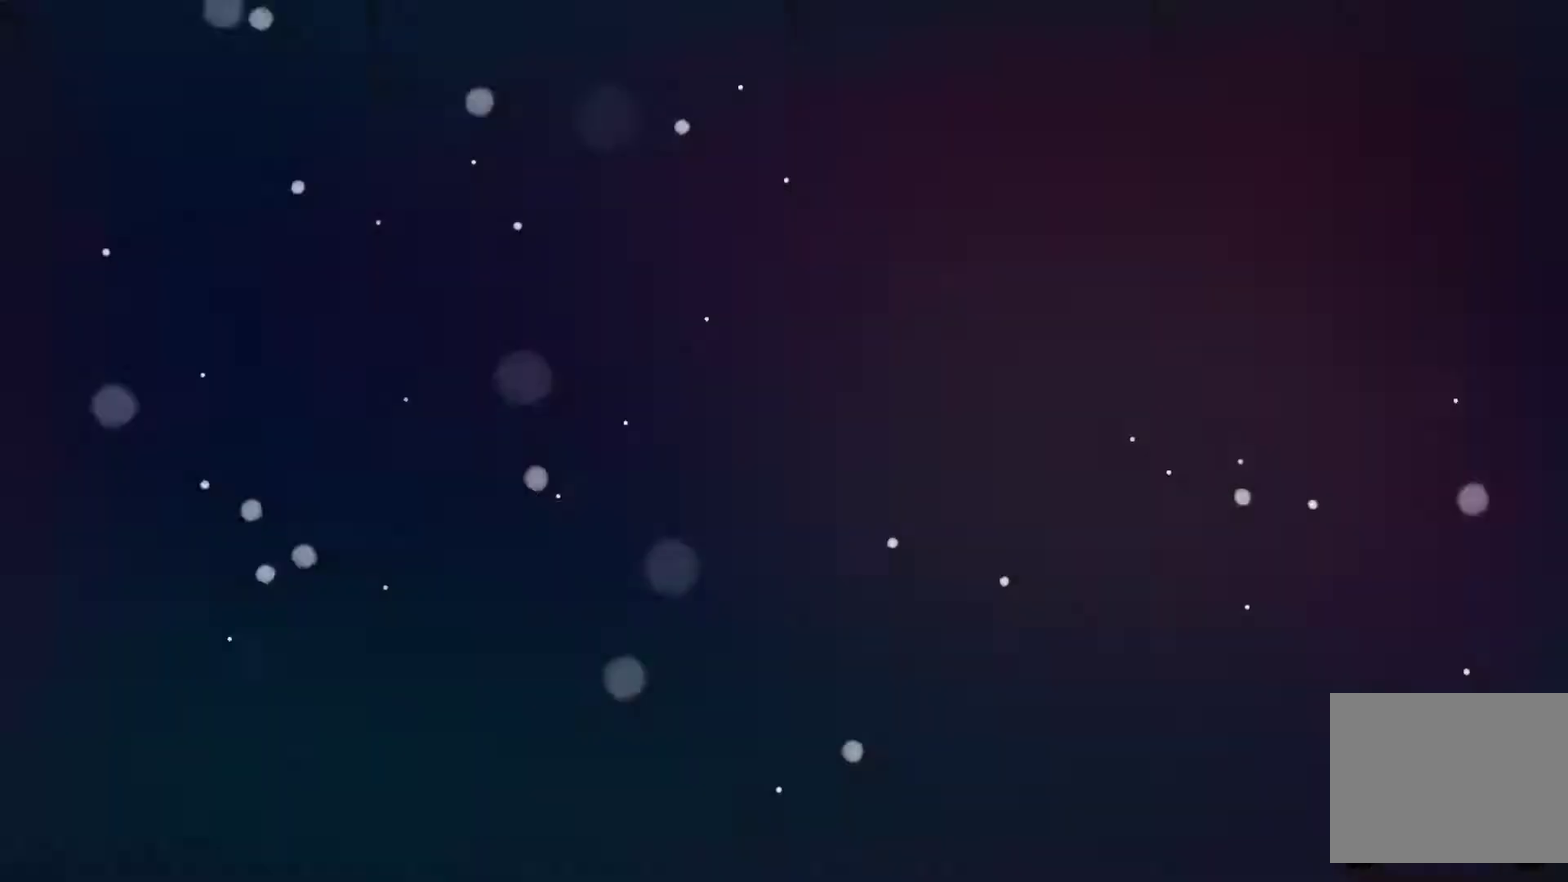
{"buttons": [], "left_stick": "center", "events": []}